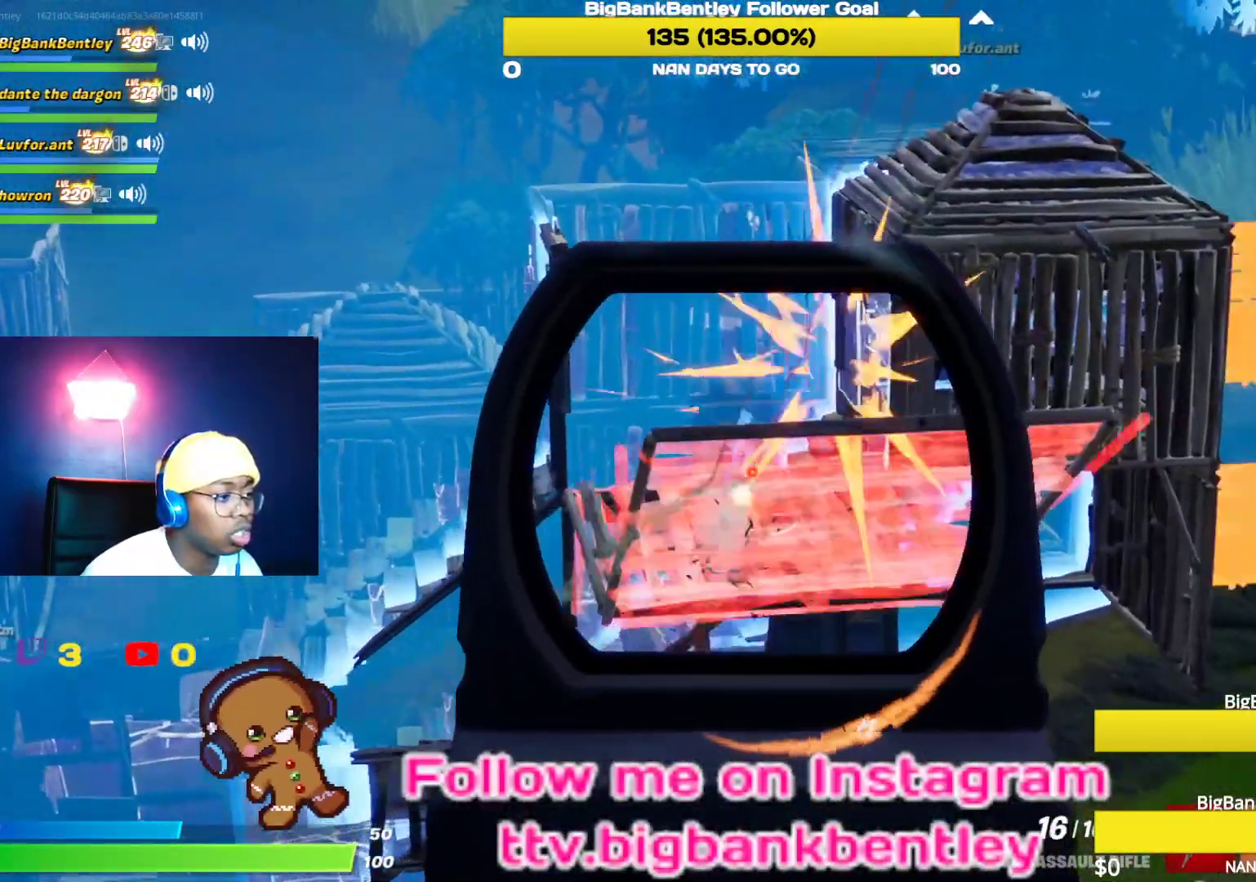
Gameplay with a controller (Xbox layout); each line is a JSON object with the inputs held at the frame after it. "events" lists button and stick changes between this image and that frame as [ms after this image, input, new state], when the widget could be followed in between.
{"buttons": ["L2", "R2"], "left_stick": "down", "right_stick": "center", "events": [[50, "right_stick", "down"], [83, "left_stick", "down-right"], [250, "left_stick", "down-left"], [250, "right_stick", "left"], [400, "right_stick", "center"], [467, "left_stick", "down"]]}
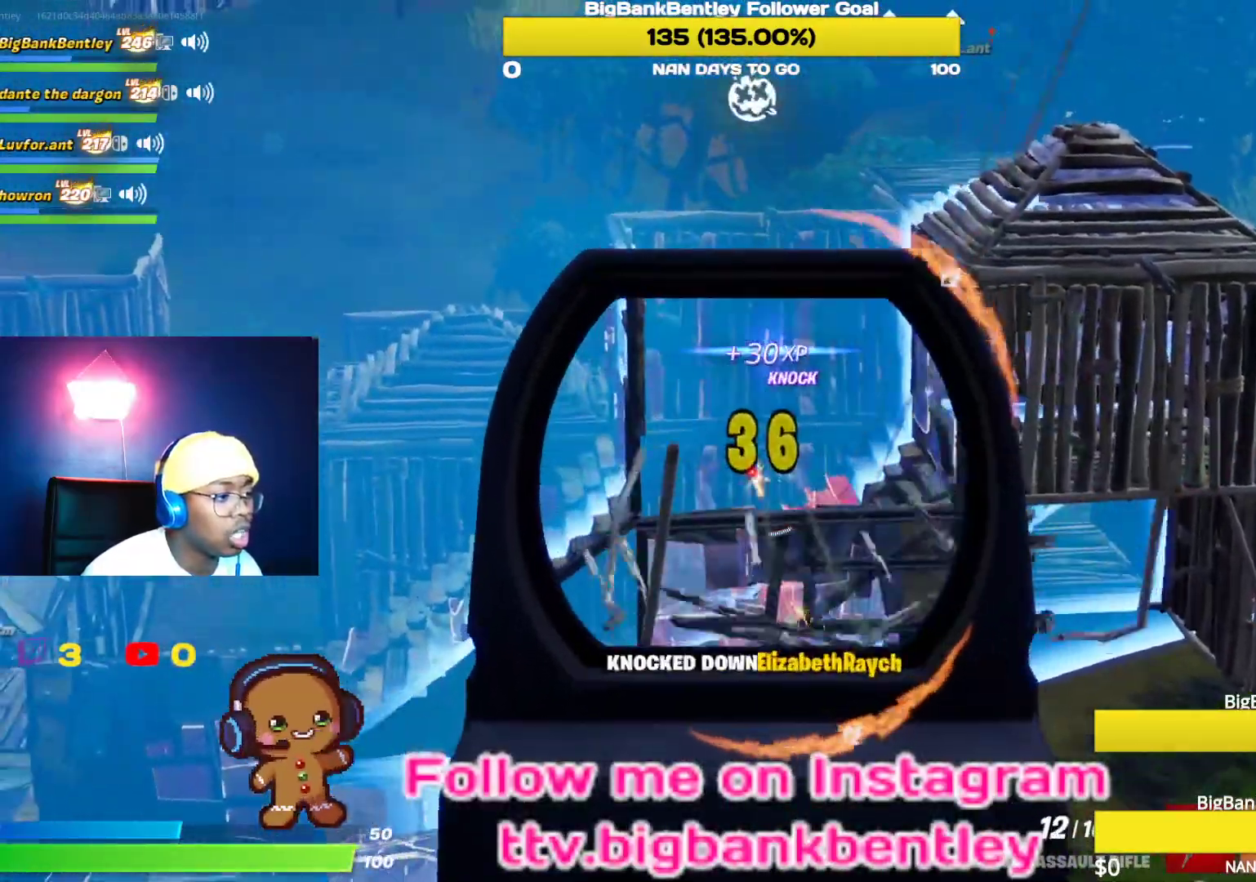
{"buttons": ["A"], "left_stick": "down", "right_stick": "center", "events": [[17, "left_stick", "down-right"], [17, "right_stick", "down"], [133, "right_stick", "center"], [217, "L2", "up"], [217, "R2", "up"], [250, "X", "down"], [300, "X", "up"], [350, "left_stick", "down"], [450, "A", "down"]]}
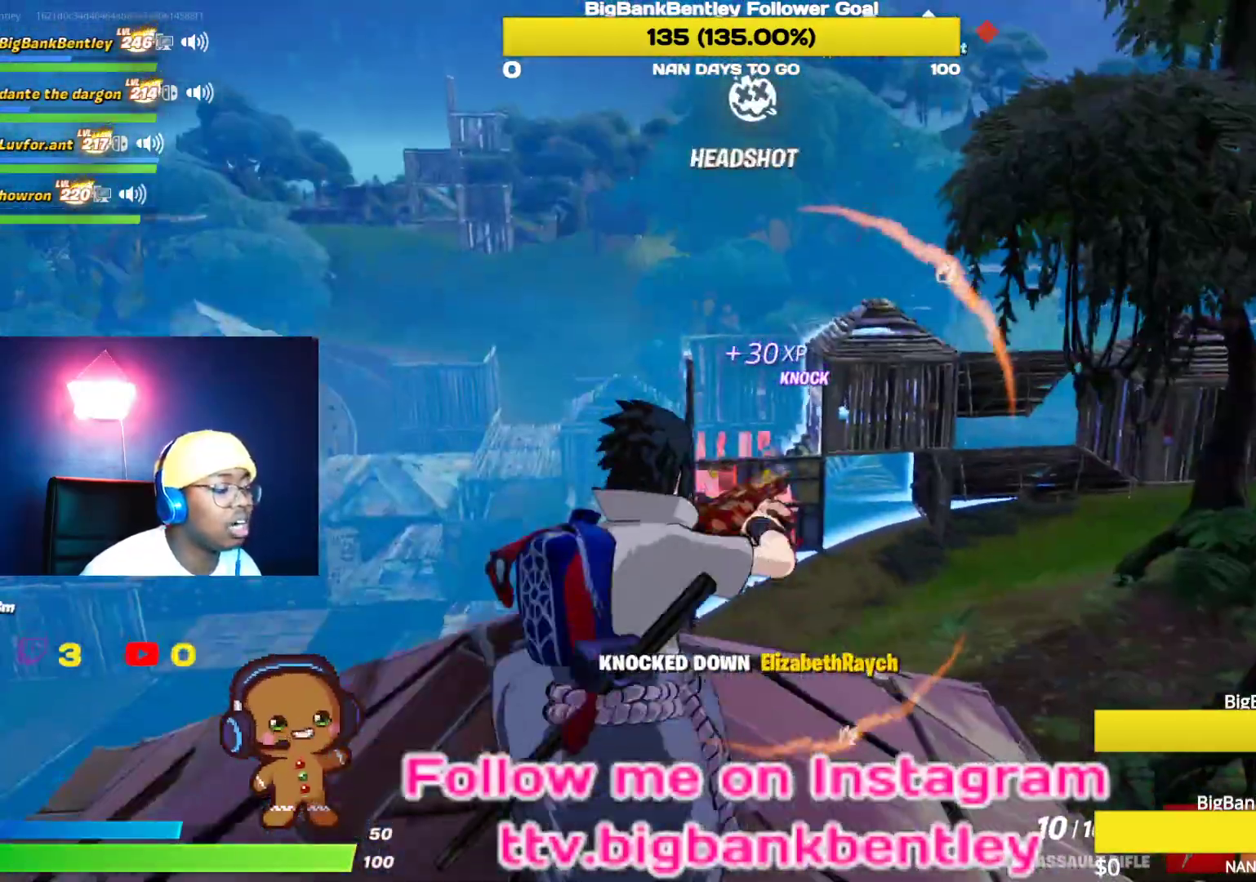
{"buttons": [], "left_stick": "center", "right_stick": "center", "events": [[17, "A", "up"], [167, "left_stick", "center"], [167, "right_stick", "down-right"], [283, "left_stick", "up-left"], [283, "right_stick", "center"], [367, "A", "down"], [367, "left_stick", "center"], [450, "A", "up"]]}
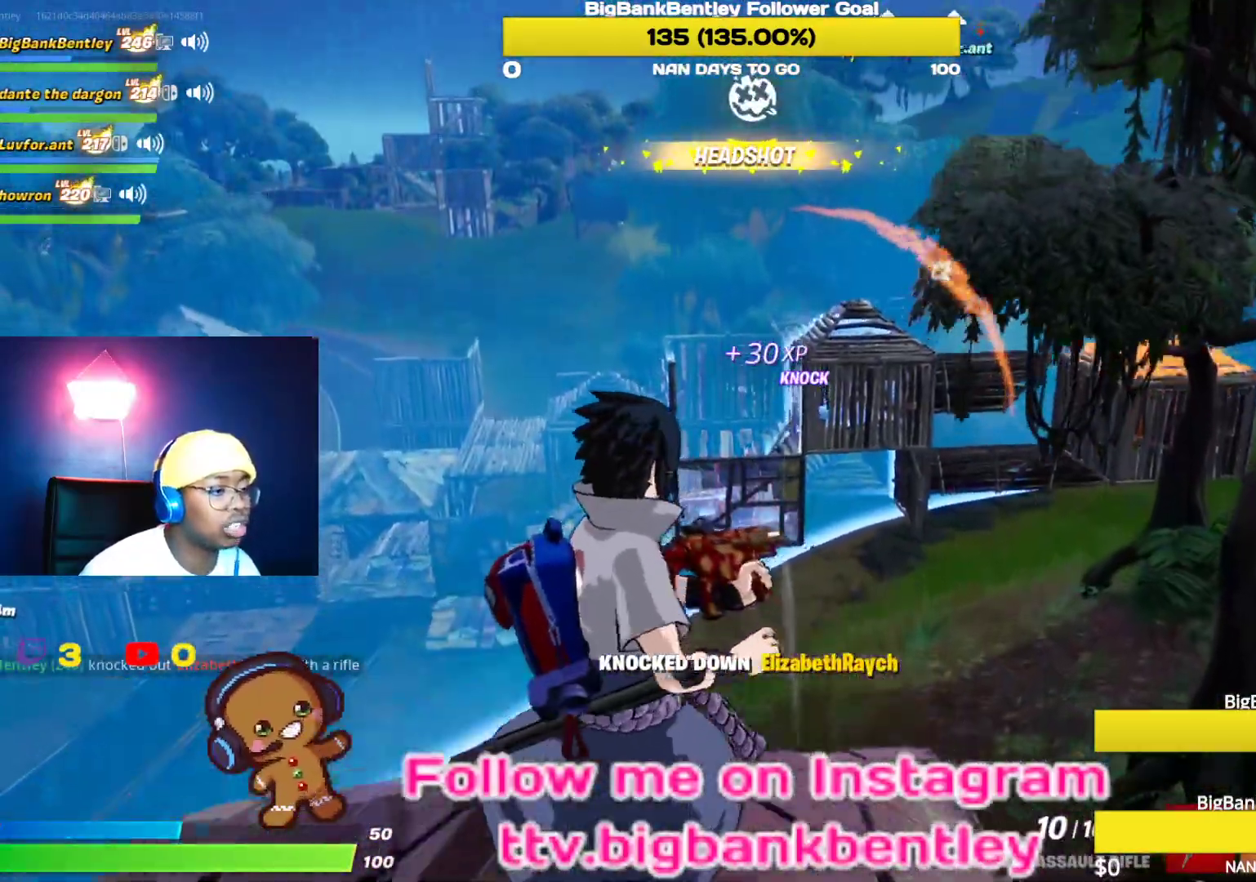
{"buttons": [], "left_stick": "center", "right_stick": "center", "events": [[100, "right_stick", "down-right"], [200, "DPAD_LEFT", "down"], [267, "right_stick", "center"], [300, "DPAD_LEFT", "up"], [383, "DPAD_LEFT", "down"], [467, "DPAD_LEFT", "up"]]}
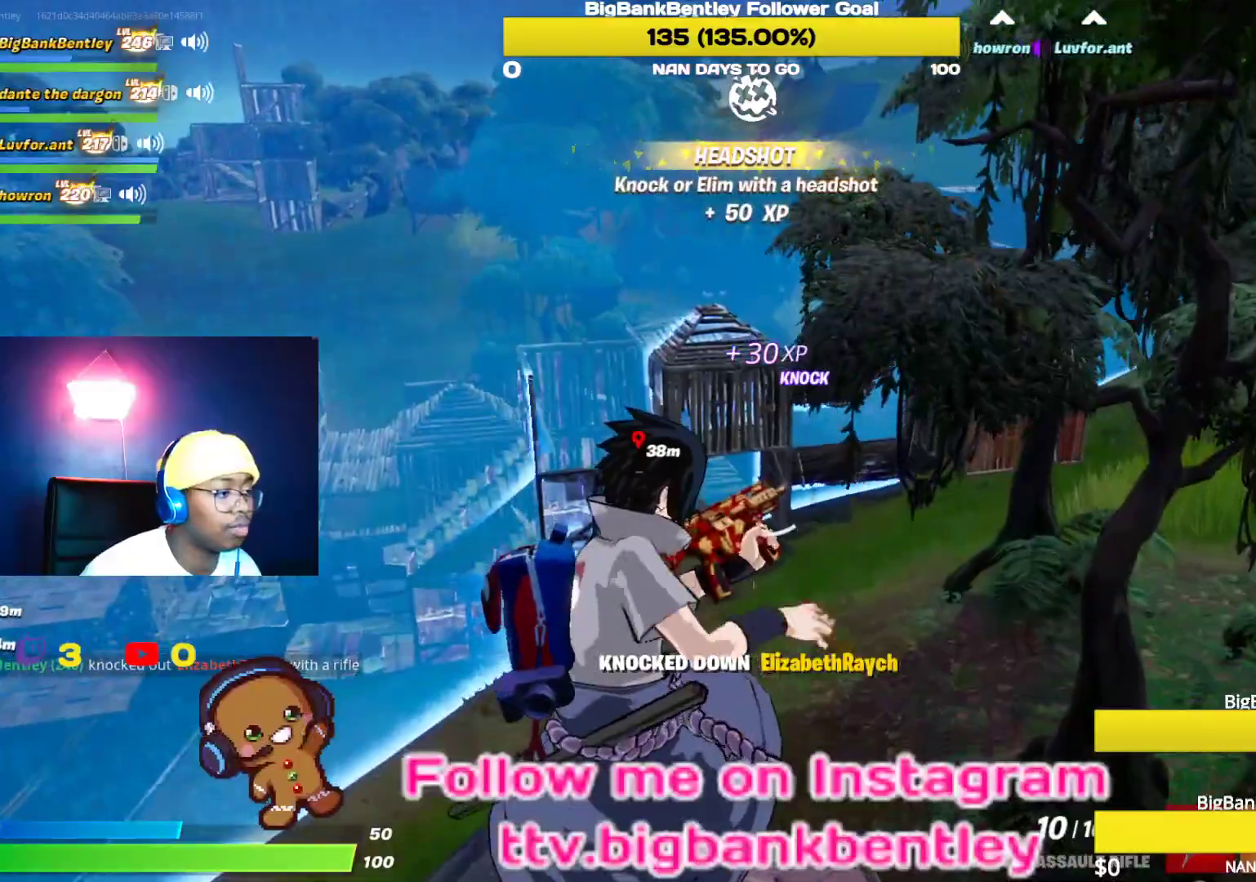
{"buttons": [], "left_stick": "up-left", "right_stick": "up-right", "events": [[150, "left_stick", "up-left"], [167, "right_stick", "right"], [483, "right_stick", "up-right"]]}
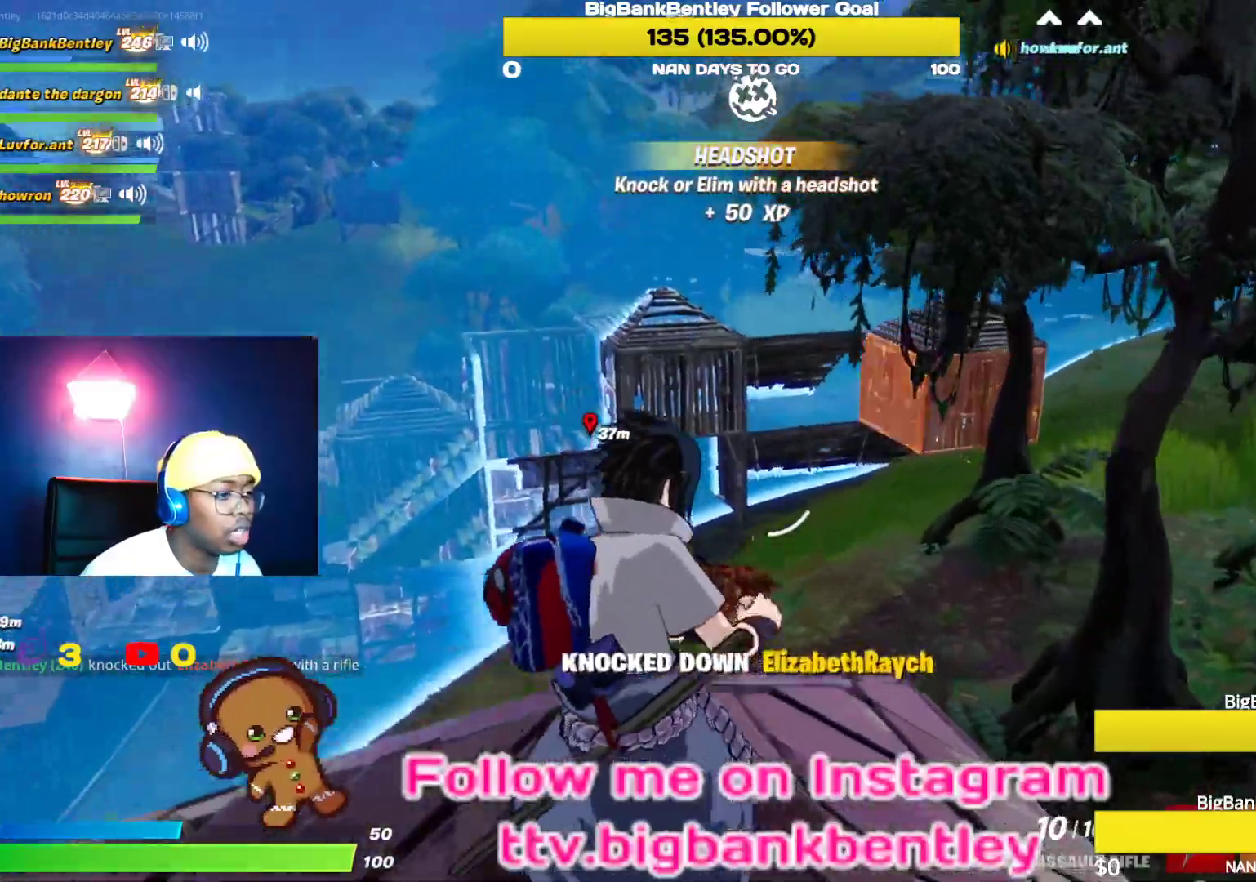
{"buttons": [], "left_stick": "up-right", "right_stick": "center", "events": [[200, "right_stick", "right"], [233, "left_stick", "up"], [367, "right_stick", "center"], [400, "left_stick", "up-right"]]}
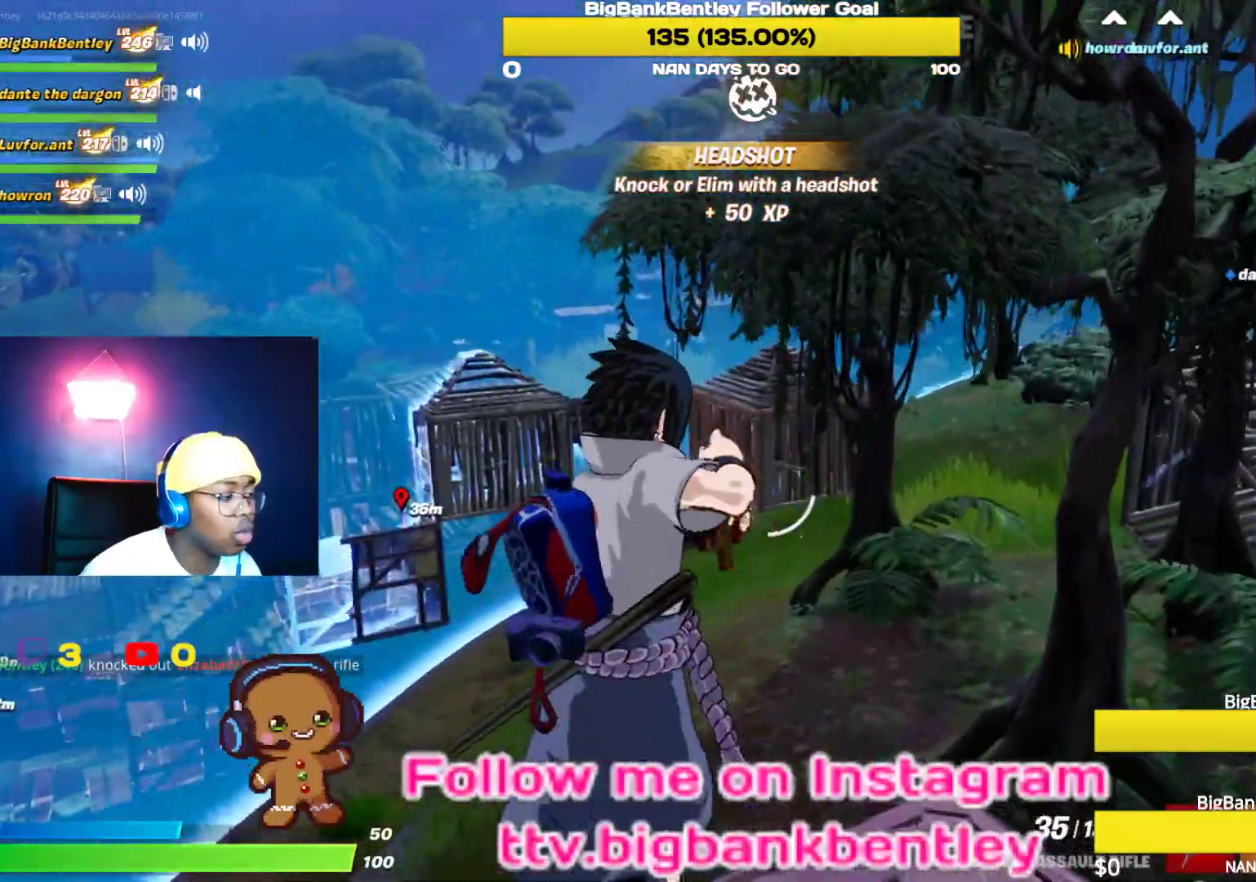
{"buttons": [], "left_stick": "up-right", "right_stick": "right", "events": [[133, "right_stick", "right"], [200, "left_stick", "right"], [483, "left_stick", "up-right"]]}
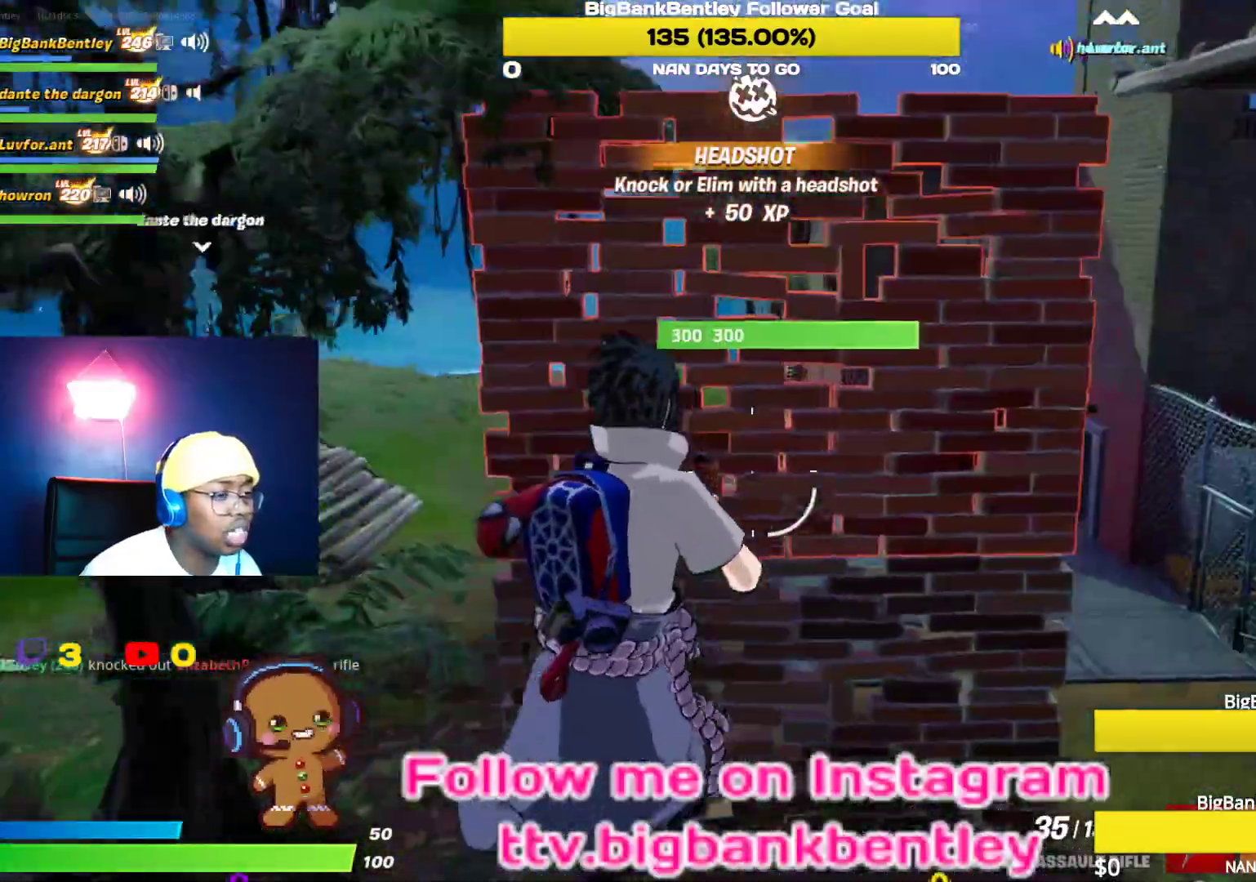
{"buttons": [], "left_stick": "up-right", "right_stick": "up", "events": [[50, "right_stick", "center"], [100, "B", "down"], [183, "B", "up"], [183, "R1", "down"], [333, "R1", "up"], [383, "right_stick", "up"]]}
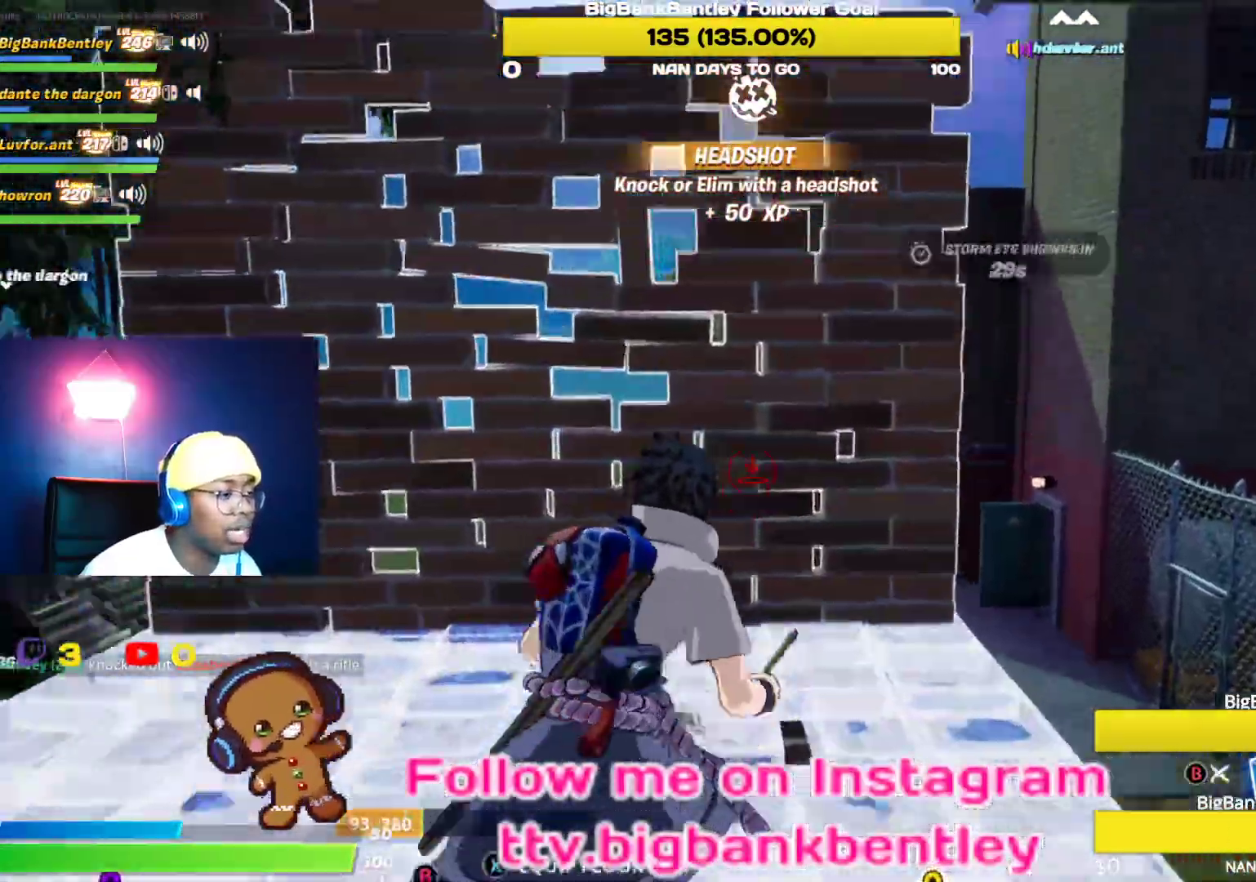
{"buttons": ["R1"], "left_stick": "up-right", "right_stick": "left", "events": [[50, "right_stick", "right"], [83, "R1", "down"], [133, "right_stick", "down-right"], [317, "right_stick", "left"]]}
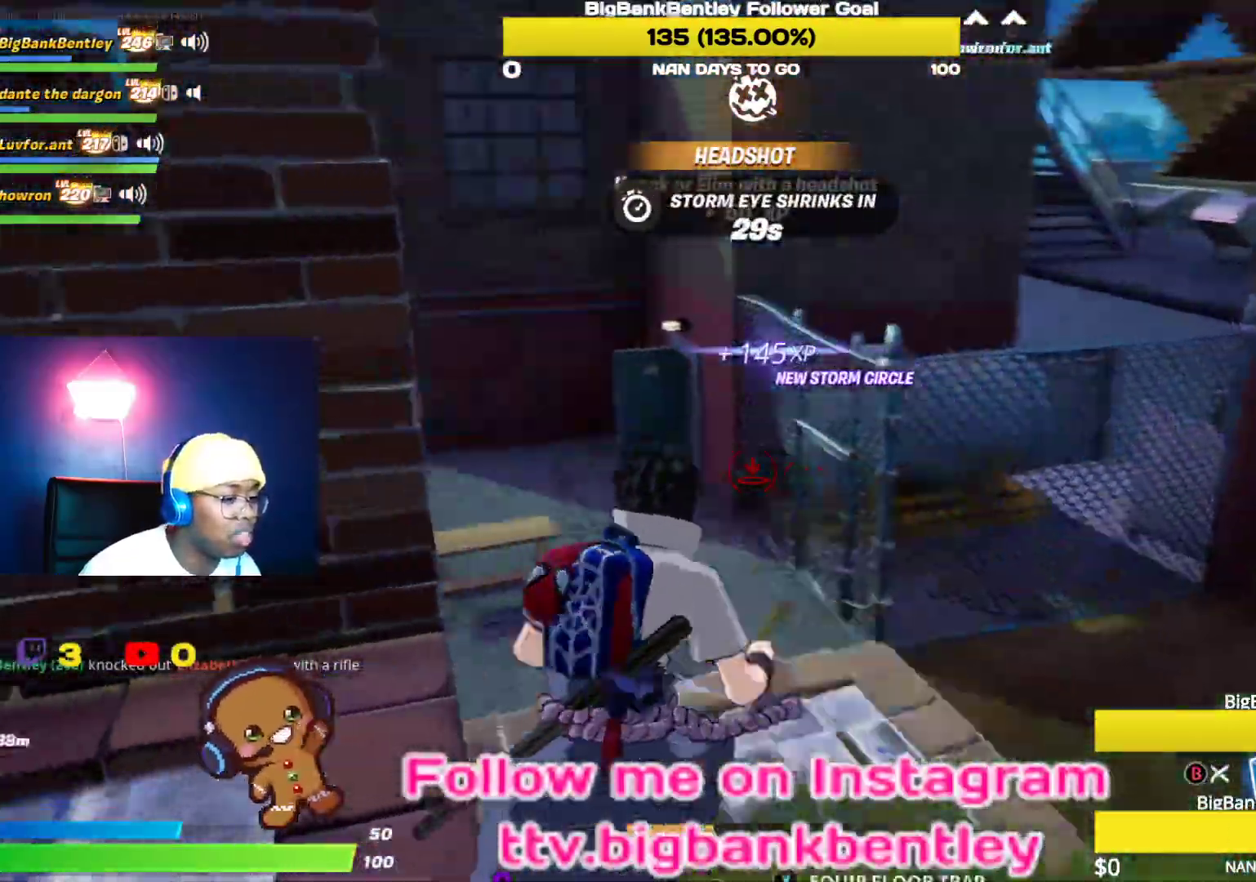
{"buttons": [], "left_stick": "up-right", "right_stick": "up-left", "events": [[250, "R1", "up"], [400, "right_stick", "up-left"]]}
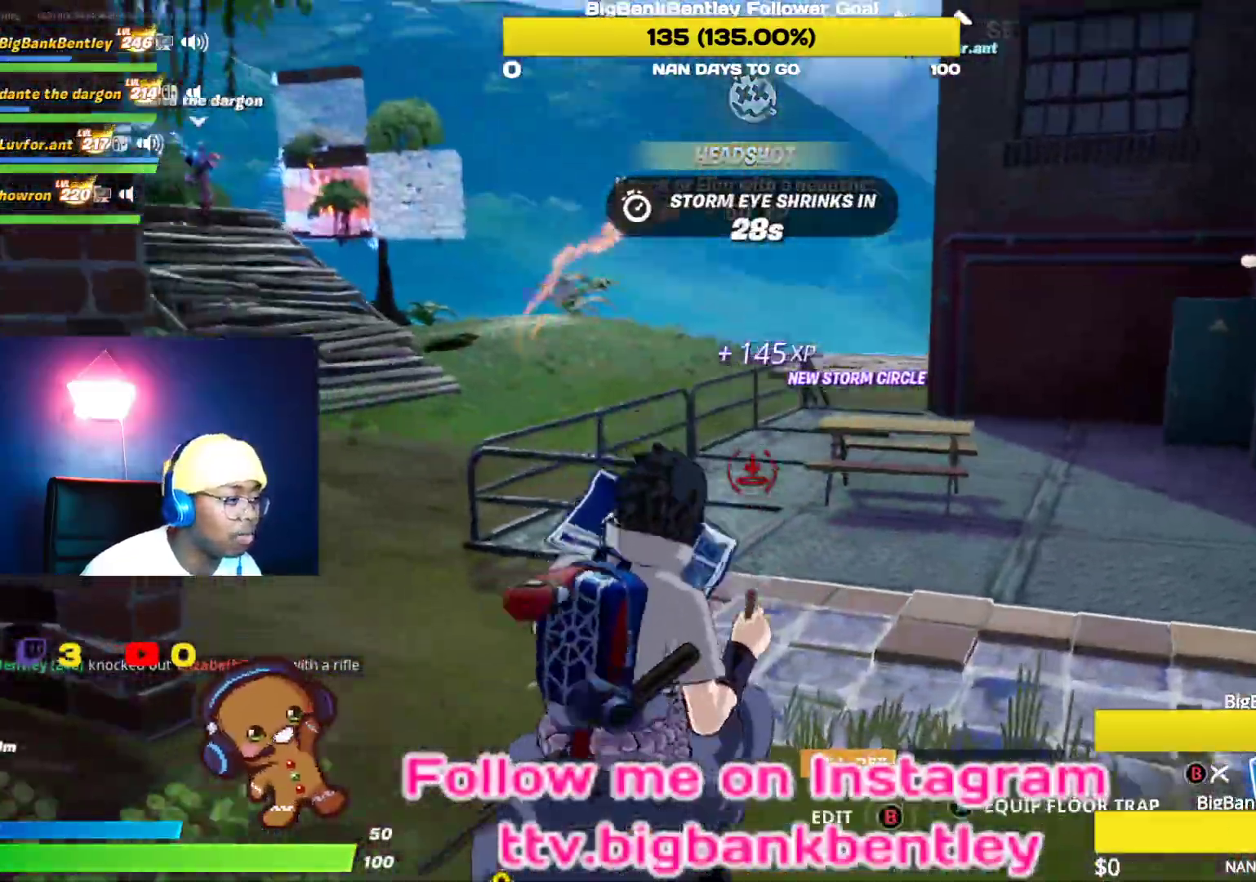
{"buttons": ["R2"], "left_stick": "up-right", "right_stick": "up-right", "events": [[217, "R1", "down"], [333, "right_stick", "left"], [383, "R1", "up"], [433, "R2", "down"], [450, "right_stick", "up-right"]]}
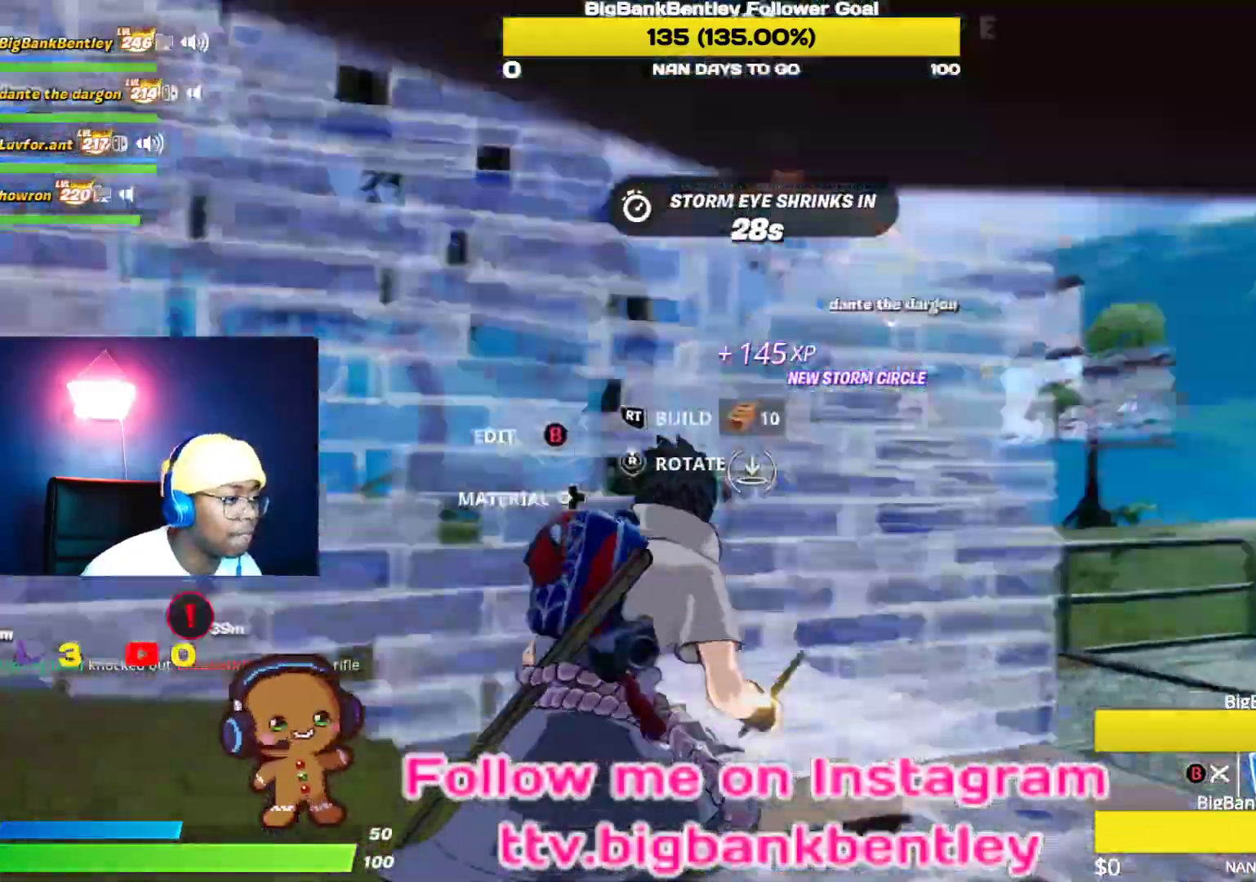
{"buttons": [], "left_stick": "down", "right_stick": "center", "events": [[217, "right_stick", "center"], [317, "left_stick", "down-right"], [367, "A", "down"], [383, "R2", "up"], [400, "left_stick", "down"], [433, "A", "up"]]}
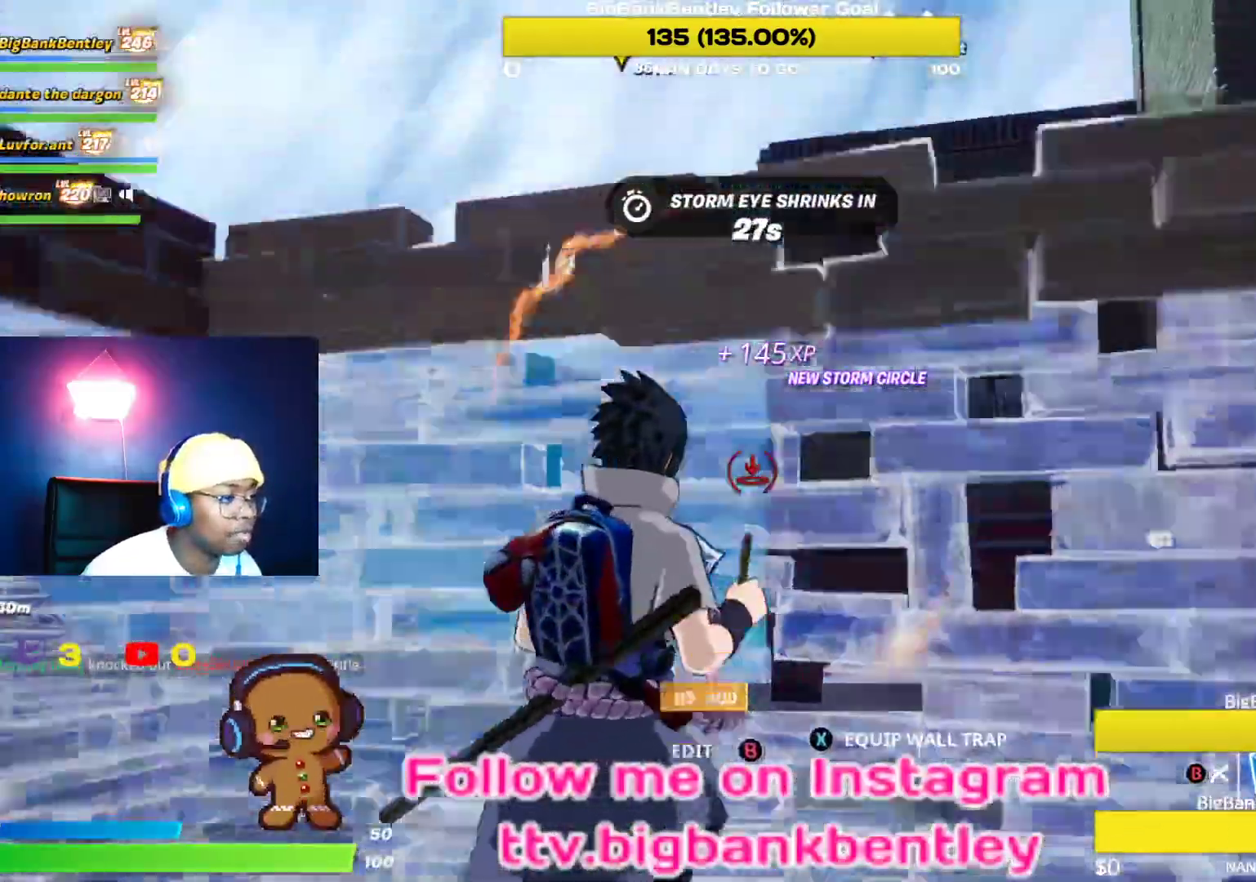
{"buttons": ["L2"], "left_stick": "down-left", "right_stick": "left", "events": [[33, "right_stick", "down"], [150, "right_stick", "down-right"], [333, "right_stick", "up-left"], [383, "L2", "down"], [433, "left_stick", "down-left"], [450, "right_stick", "left"]]}
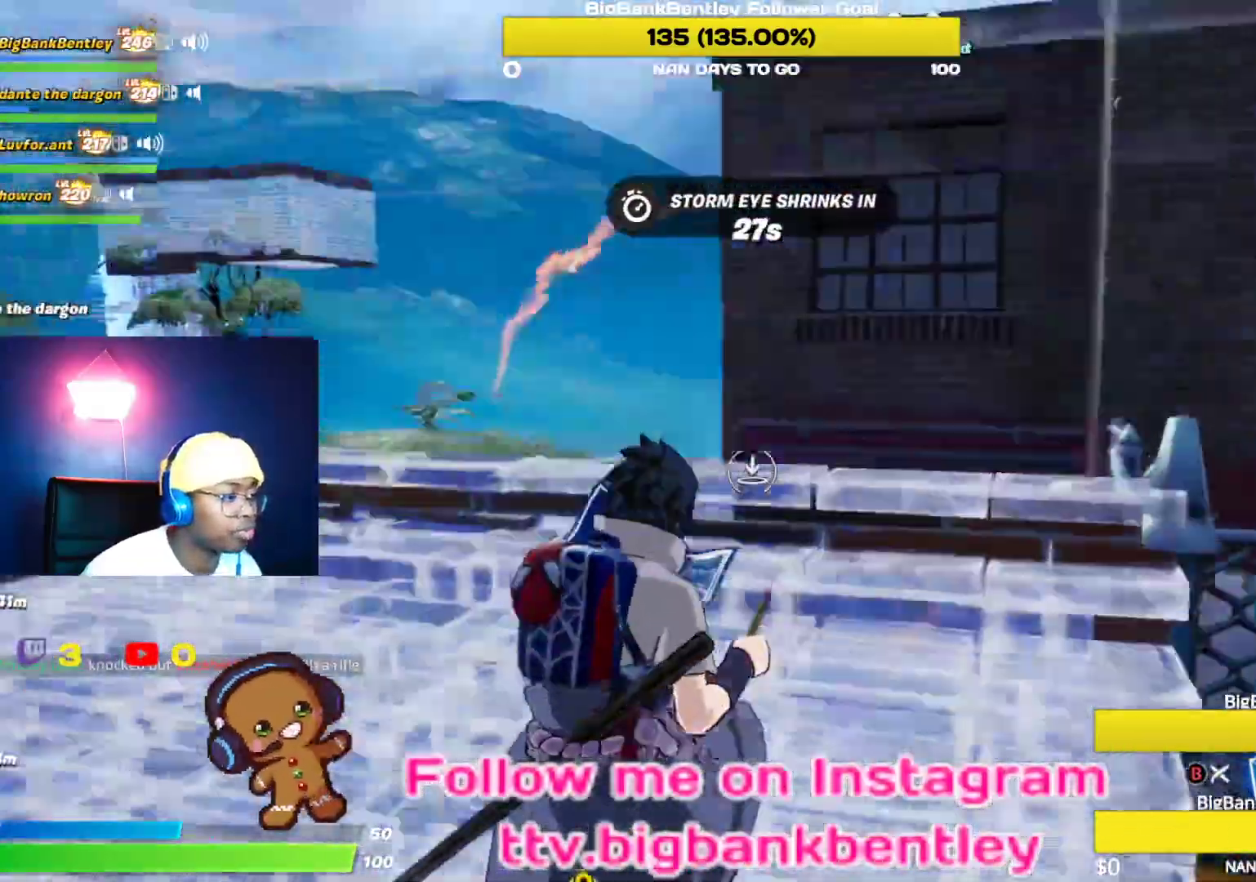
{"buttons": [], "left_stick": "up", "right_stick": "center", "events": [[50, "left_stick", "up-left"], [83, "right_stick", "up"], [100, "left_stick", "up"], [233, "L2", "up"], [250, "right_stick", "center"]]}
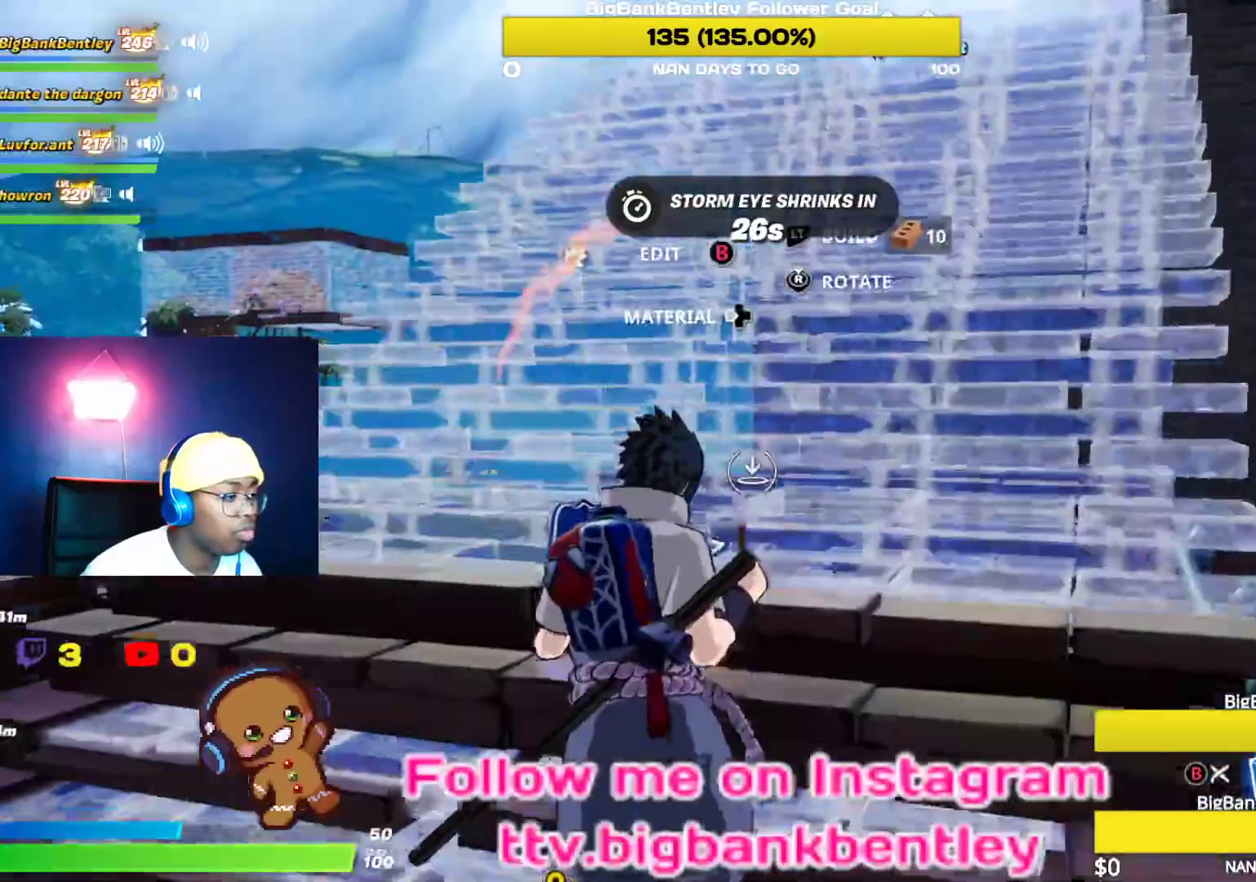
{"buttons": ["R1"], "left_stick": "up-right", "right_stick": "right", "events": [[100, "R1", "down"], [133, "right_stick", "down-left"], [233, "left_stick", "up-right"], [467, "right_stick", "right"]]}
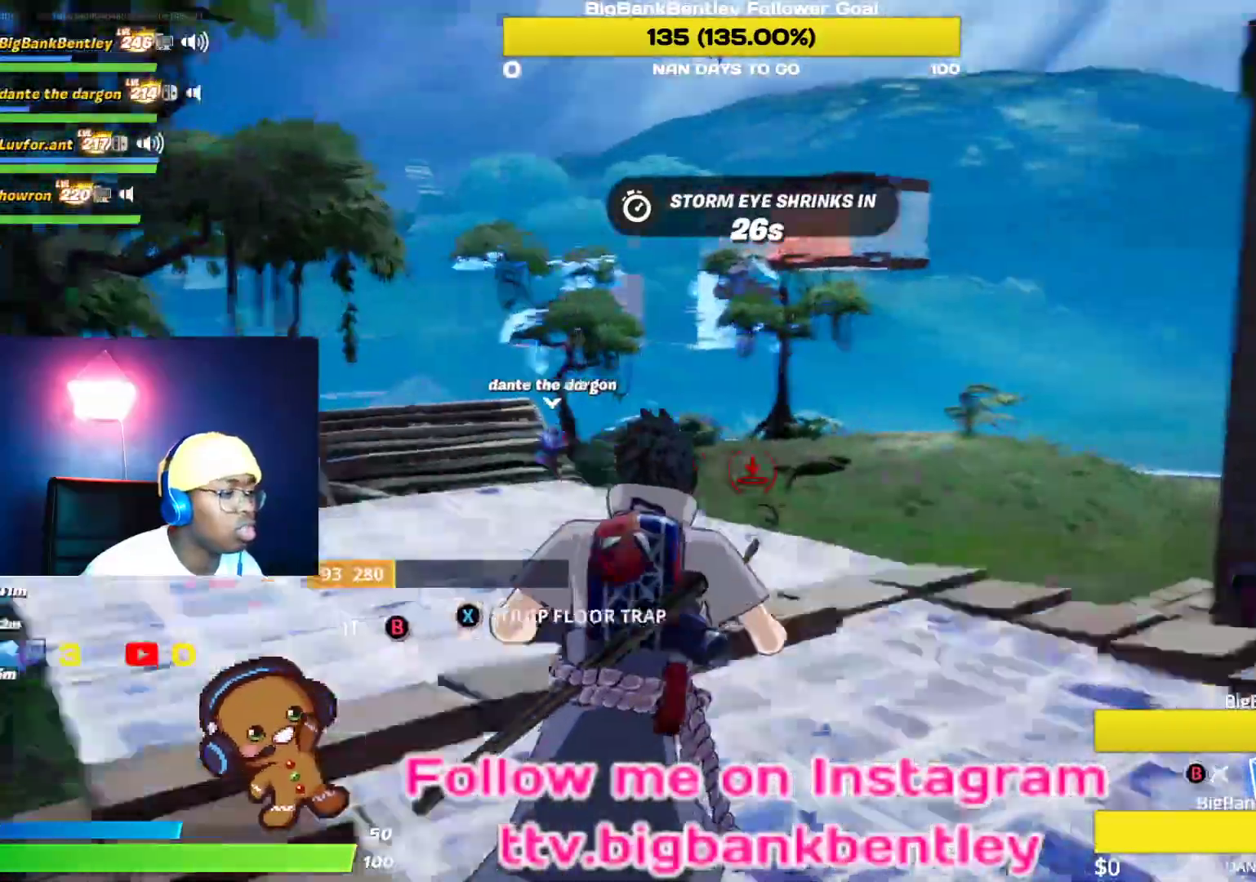
{"buttons": ["R1"], "left_stick": "up", "right_stick": "left", "events": [[150, "left_stick", "up"], [217, "right_stick", "left"]]}
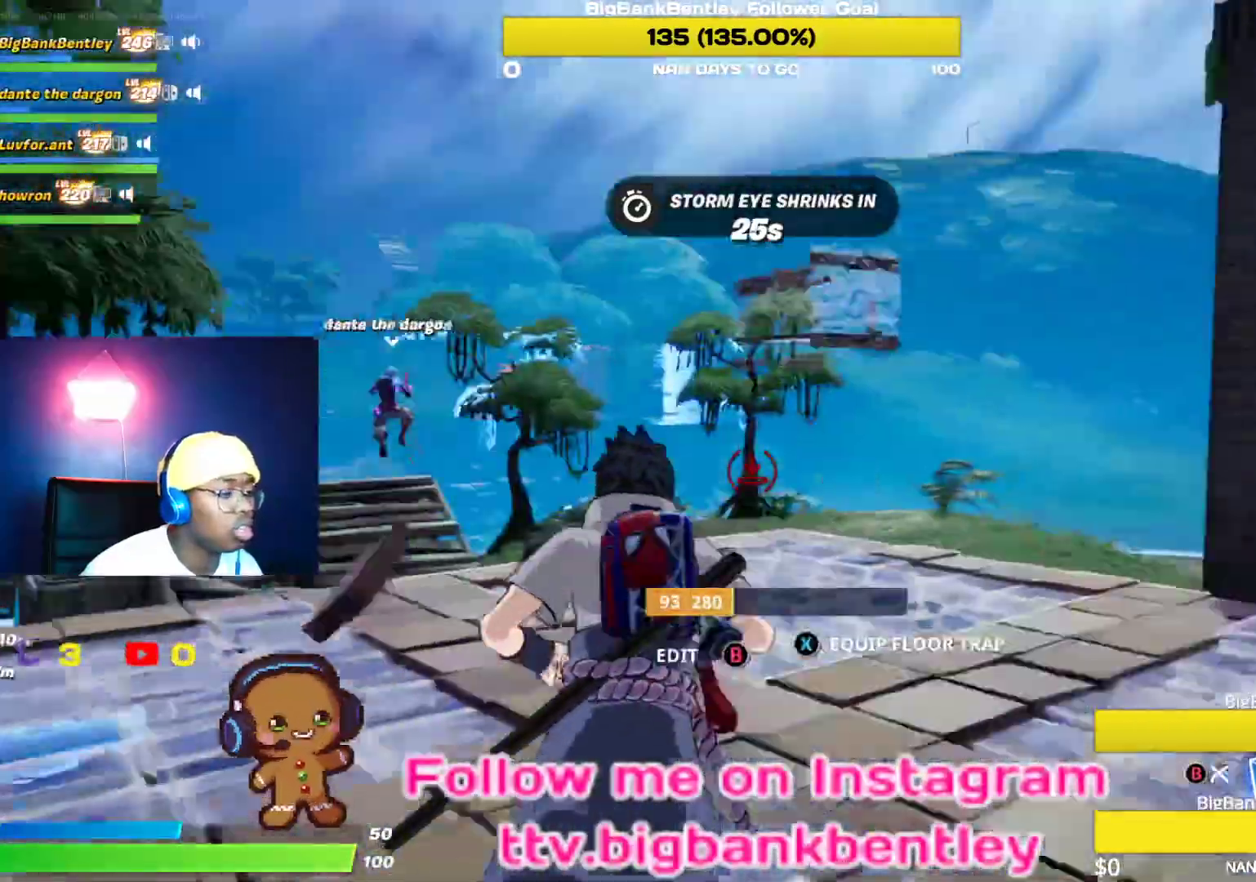
{"buttons": ["L2"], "left_stick": "up-left", "right_stick": "center", "events": [[100, "R1", "up"], [183, "L2", "down"], [217, "right_stick", "up-right"], [467, "left_stick", "up-left"], [467, "right_stick", "center"]]}
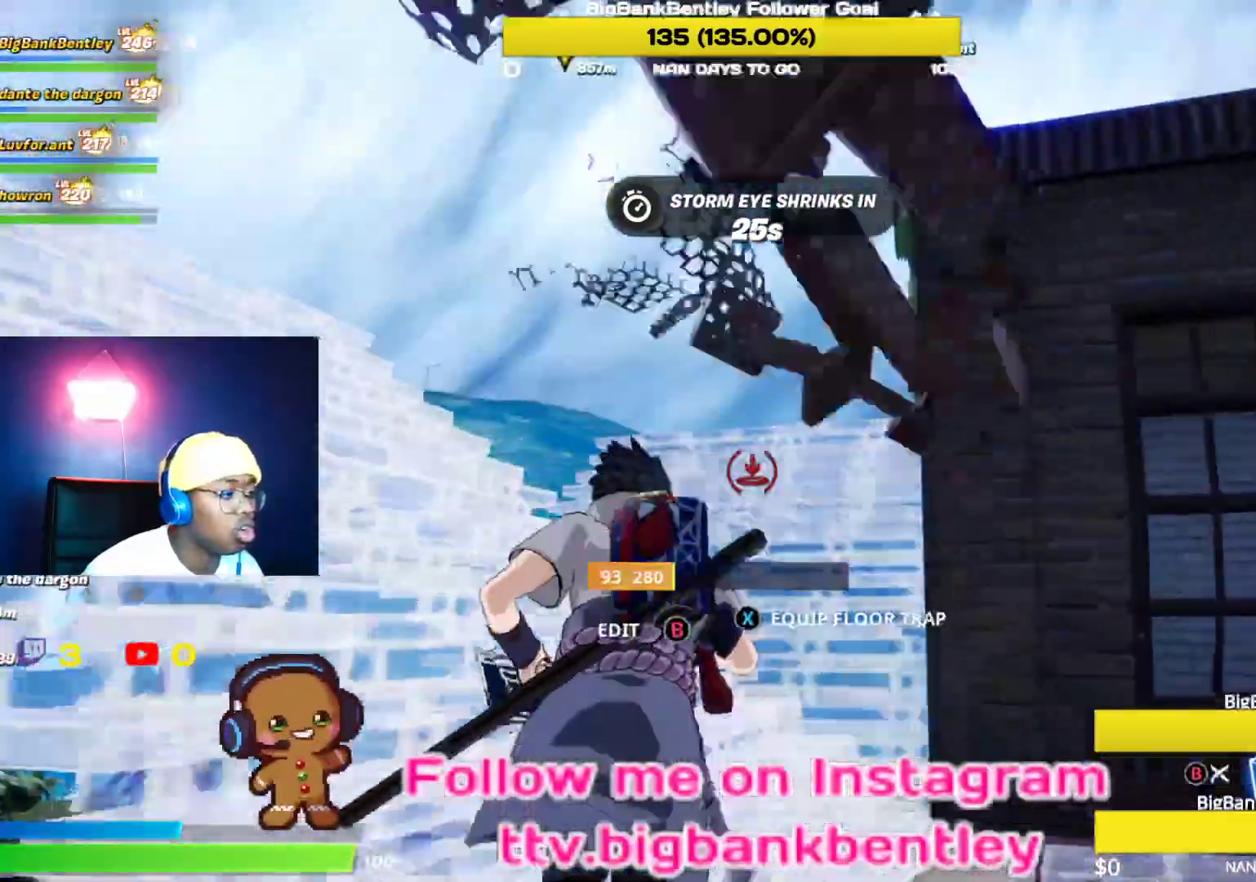
{"buttons": [], "left_stick": "up-left", "right_stick": "down-left", "events": [[100, "B", "down"], [100, "L2", "up"], [167, "B", "up"], [283, "right_stick", "down-left"]]}
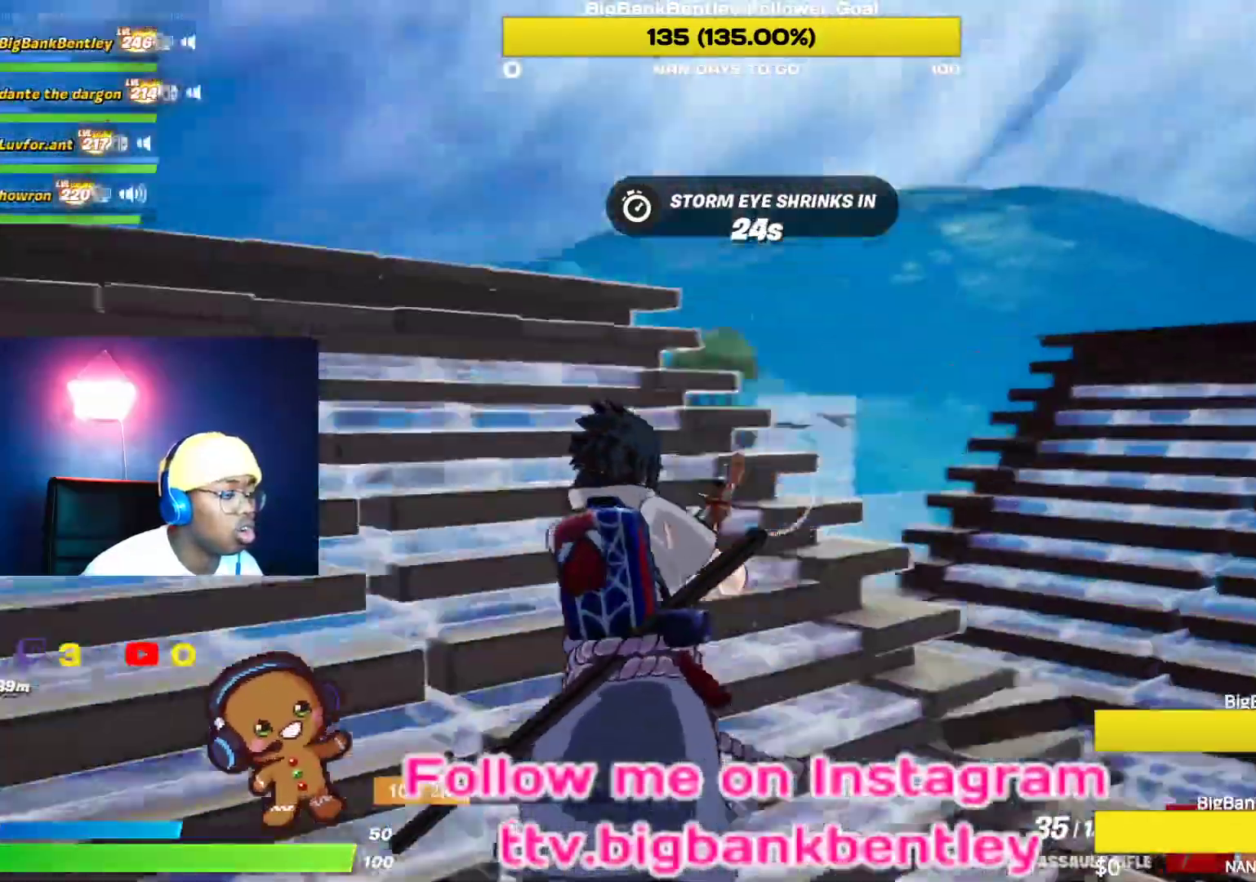
{"buttons": [], "left_stick": "up-right", "right_stick": "down-right", "events": [[67, "right_stick", "center"], [367, "right_stick", "down-right"], [450, "left_stick", "up-right"]]}
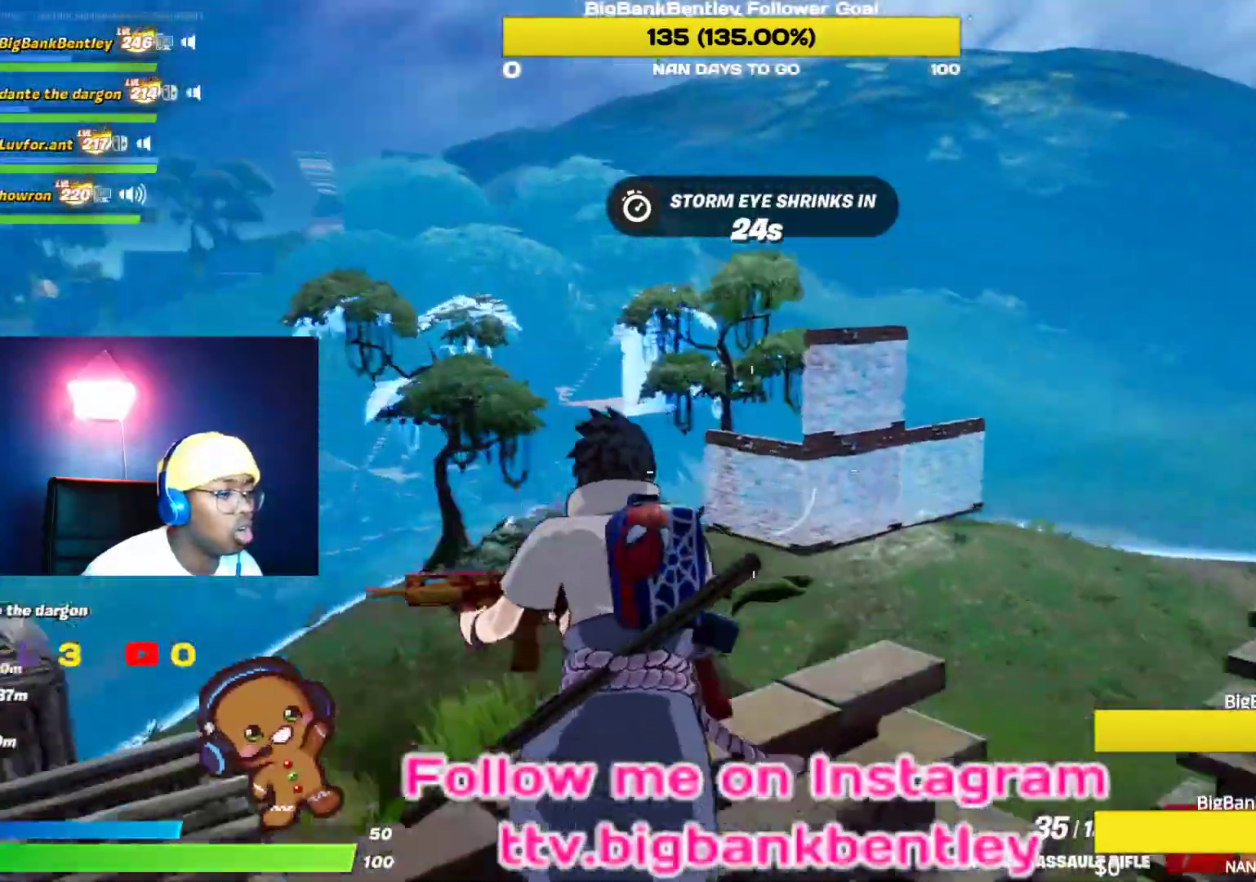
{"buttons": ["L2", "R2"], "left_stick": "down", "right_stick": "right", "events": [[17, "L2", "down"], [17, "right_stick", "center"], [167, "right_stick", "right"], [217, "left_stick", "down-right"], [250, "R2", "down"], [300, "right_stick", "center"], [333, "left_stick", "down"], [483, "right_stick", "right"]]}
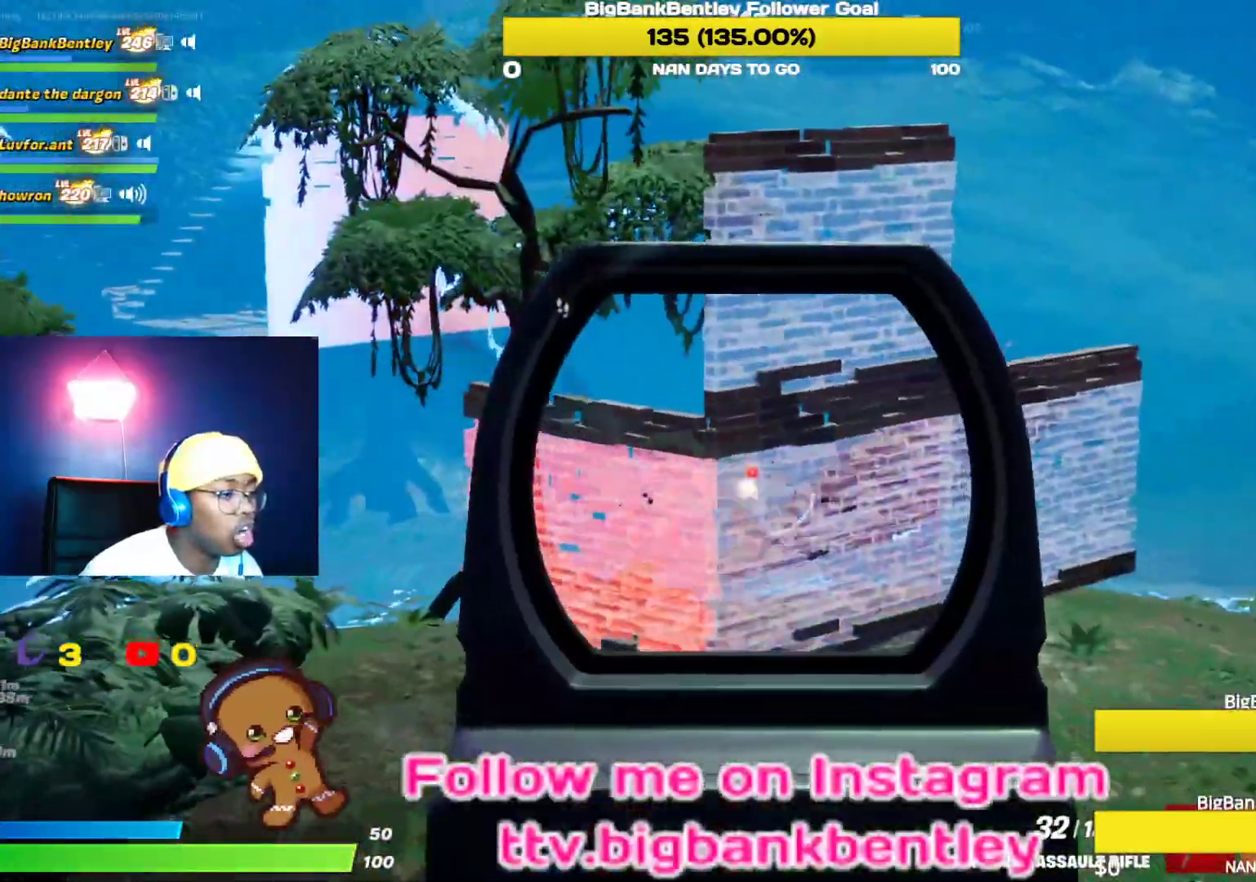
{"buttons": ["L2", "R2"], "left_stick": "center", "right_stick": "up-right", "events": [[50, "left_stick", "center"], [150, "right_stick", "center"], [283, "left_stick", "up-right"], [367, "right_stick", "up-right"], [433, "left_stick", "center"]]}
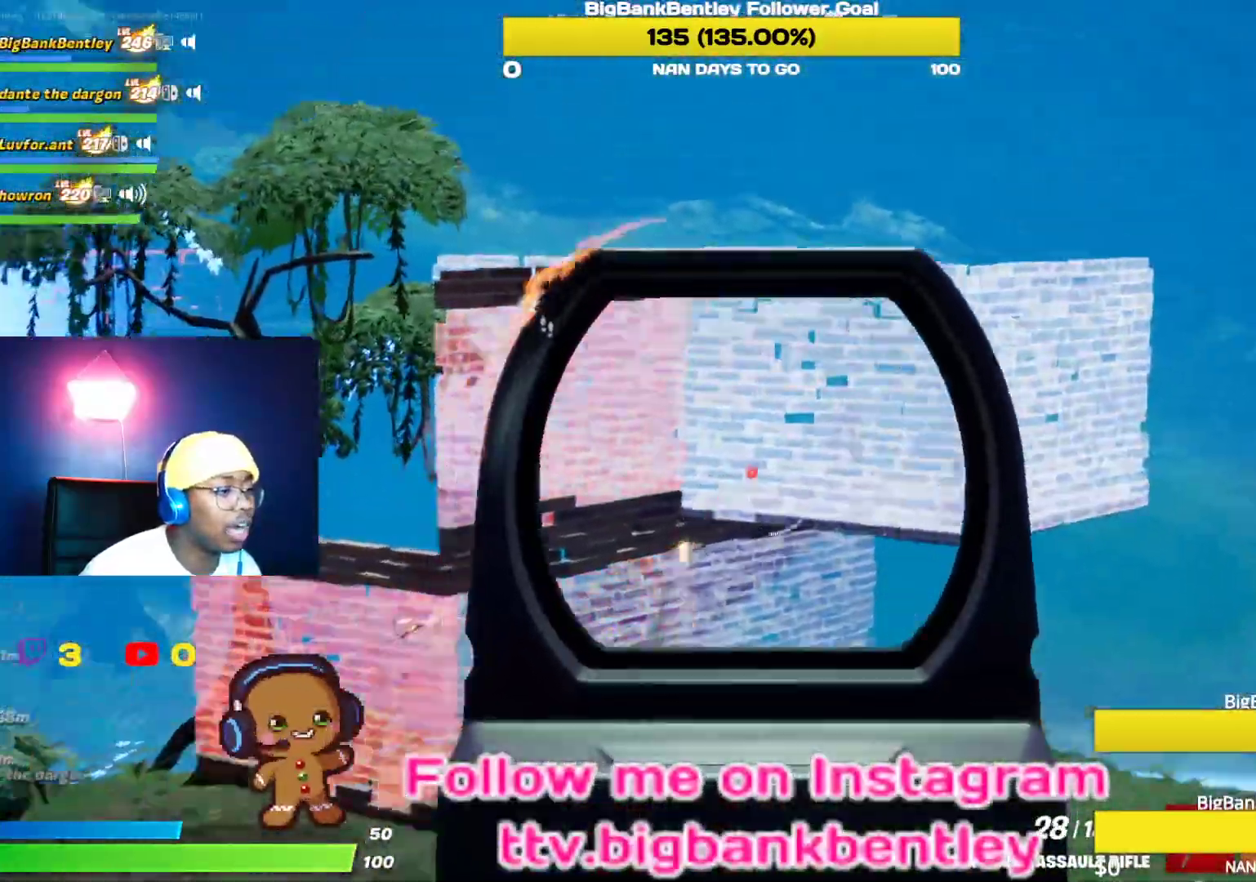
{"buttons": ["L2", "R2"], "left_stick": "center", "right_stick": "center", "events": [[83, "DPAD_LEFT", "down"], [83, "right_stick", "center"], [183, "DPAD_LEFT", "up"], [233, "DPAD_LEFT", "down"], [233, "right_stick", "right"], [333, "DPAD_LEFT", "up"], [383, "right_stick", "center"], [400, "DPAD_LEFT", "down"], [500, "DPAD_LEFT", "up"]]}
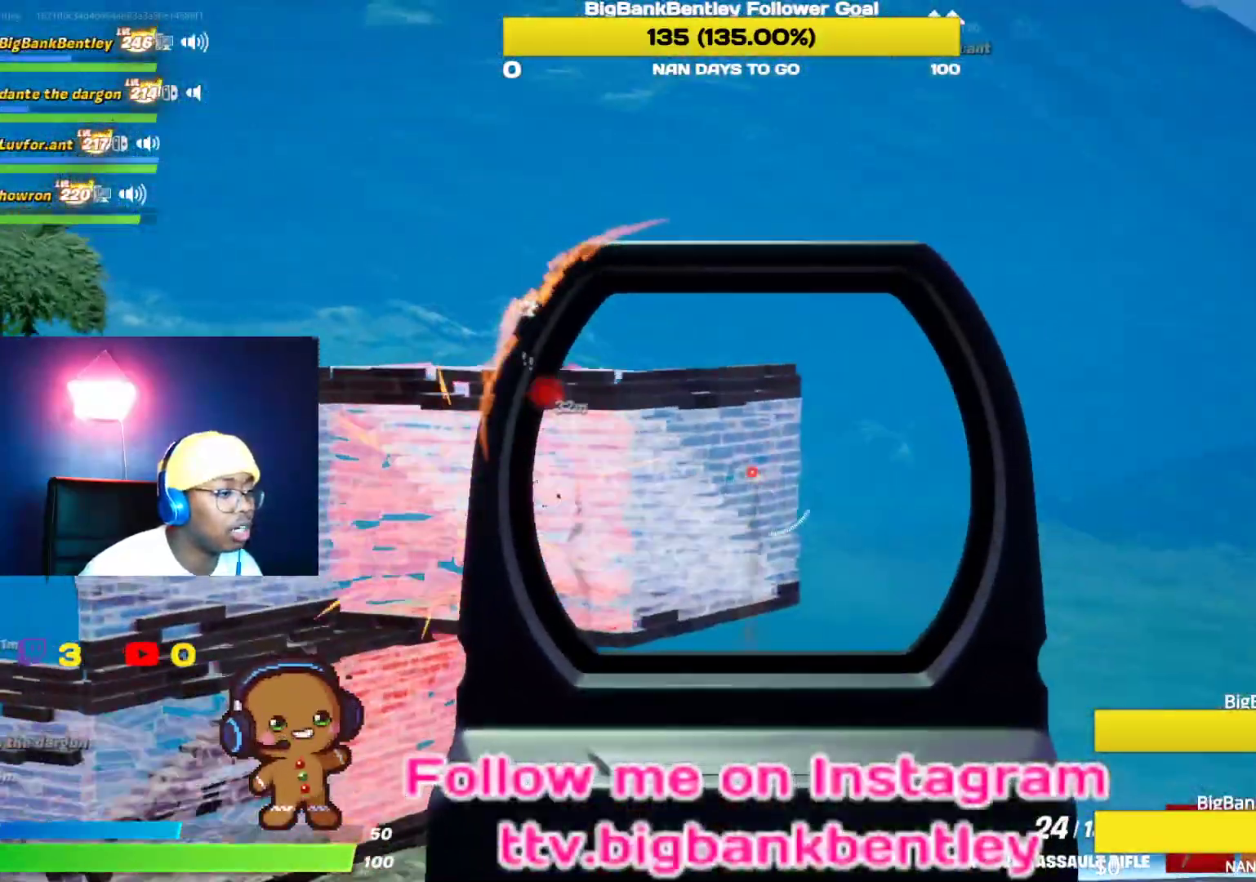
{"buttons": ["L2", "R2"], "left_stick": "down", "right_stick": "left", "events": [[50, "right_stick", "up-left"], [233, "right_stick", "center"], [317, "left_stick", "down"], [483, "right_stick", "left"]]}
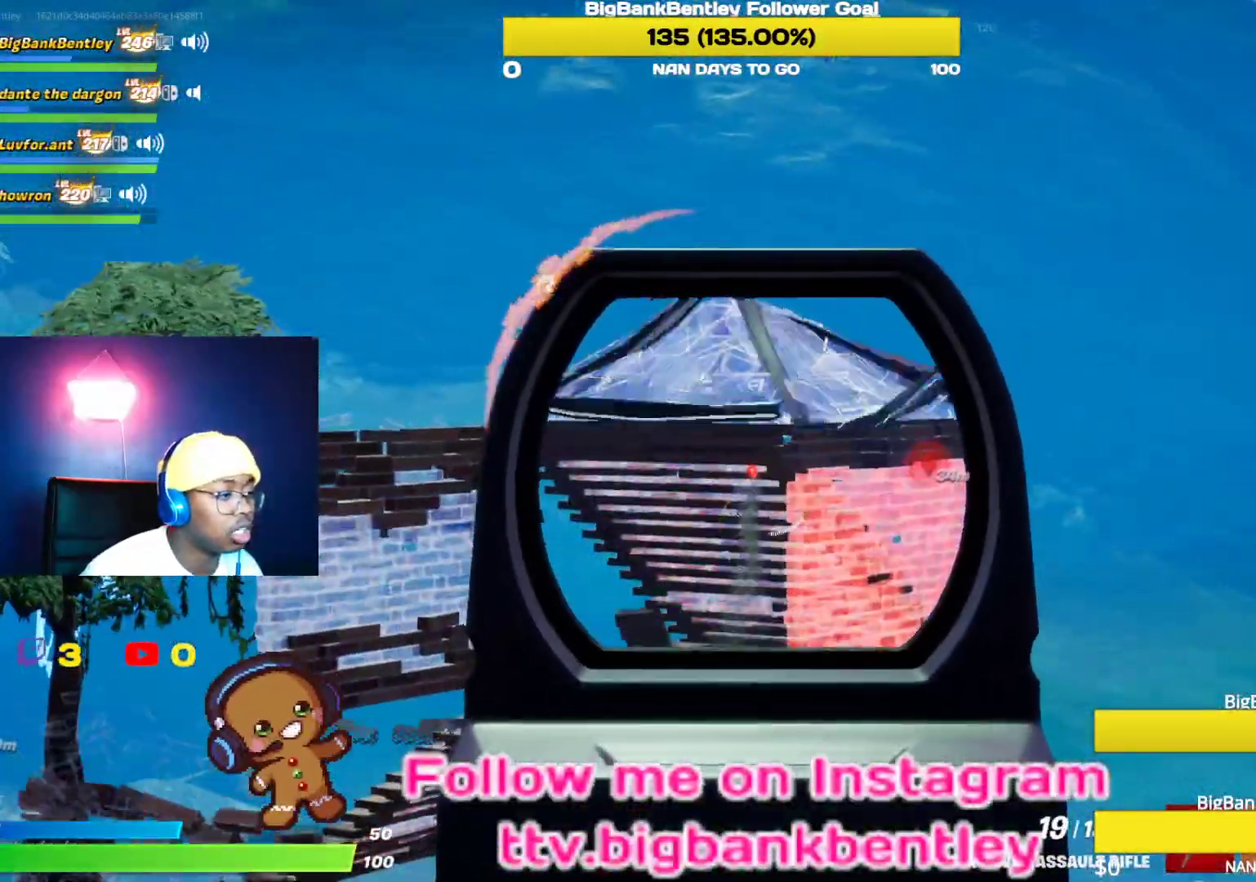
{"buttons": ["L2", "R2"], "left_stick": "down", "right_stick": "down", "events": [[100, "left_stick", "up"], [183, "left_stick", "up-right"], [183, "right_stick", "down"], [383, "left_stick", "center"], [467, "left_stick", "down"]]}
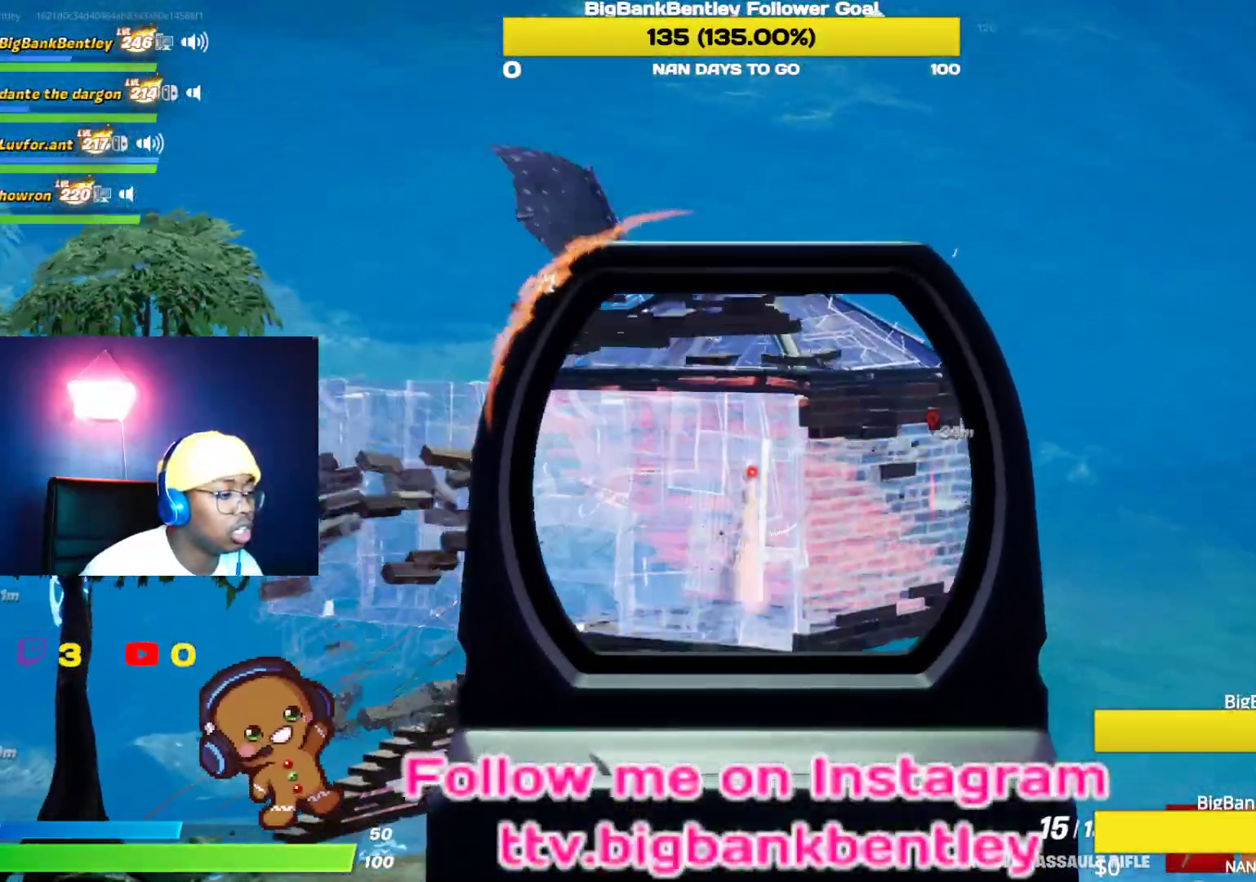
{"buttons": ["L2", "R2"], "left_stick": "down-right", "right_stick": "center", "events": [[150, "left_stick", "up-right"], [200, "left_stick", "up"], [367, "right_stick", "center"], [417, "left_stick", "right"], [467, "left_stick", "down-right"]]}
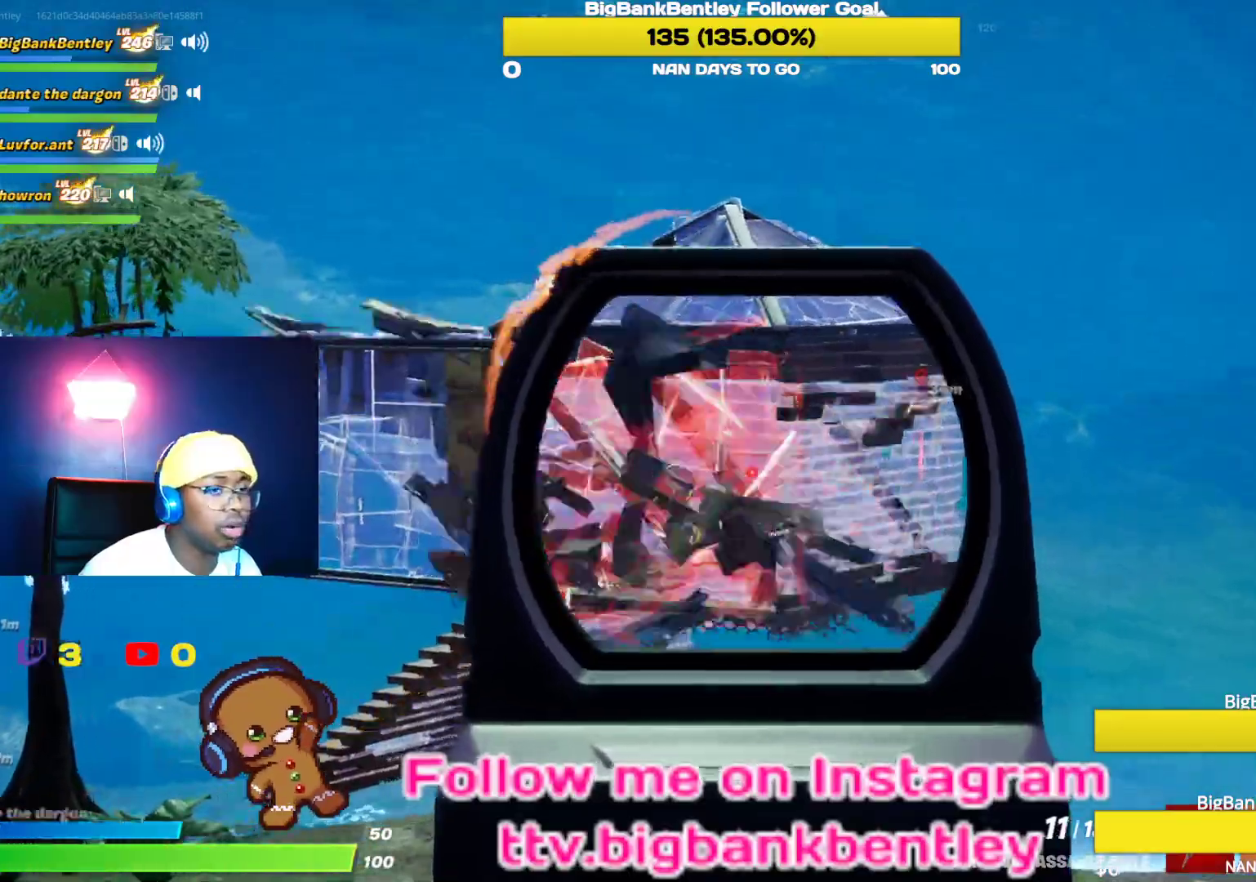
{"buttons": [], "left_stick": "right", "right_stick": "center", "events": [[67, "left_stick", "down"], [83, "L2", "up"], [133, "X", "down"], [150, "X", "up"], [267, "R2", "up"], [300, "X", "down"], [300, "left_stick", "right"], [333, "X", "up"], [433, "X", "down"], [500, "X", "up"]]}
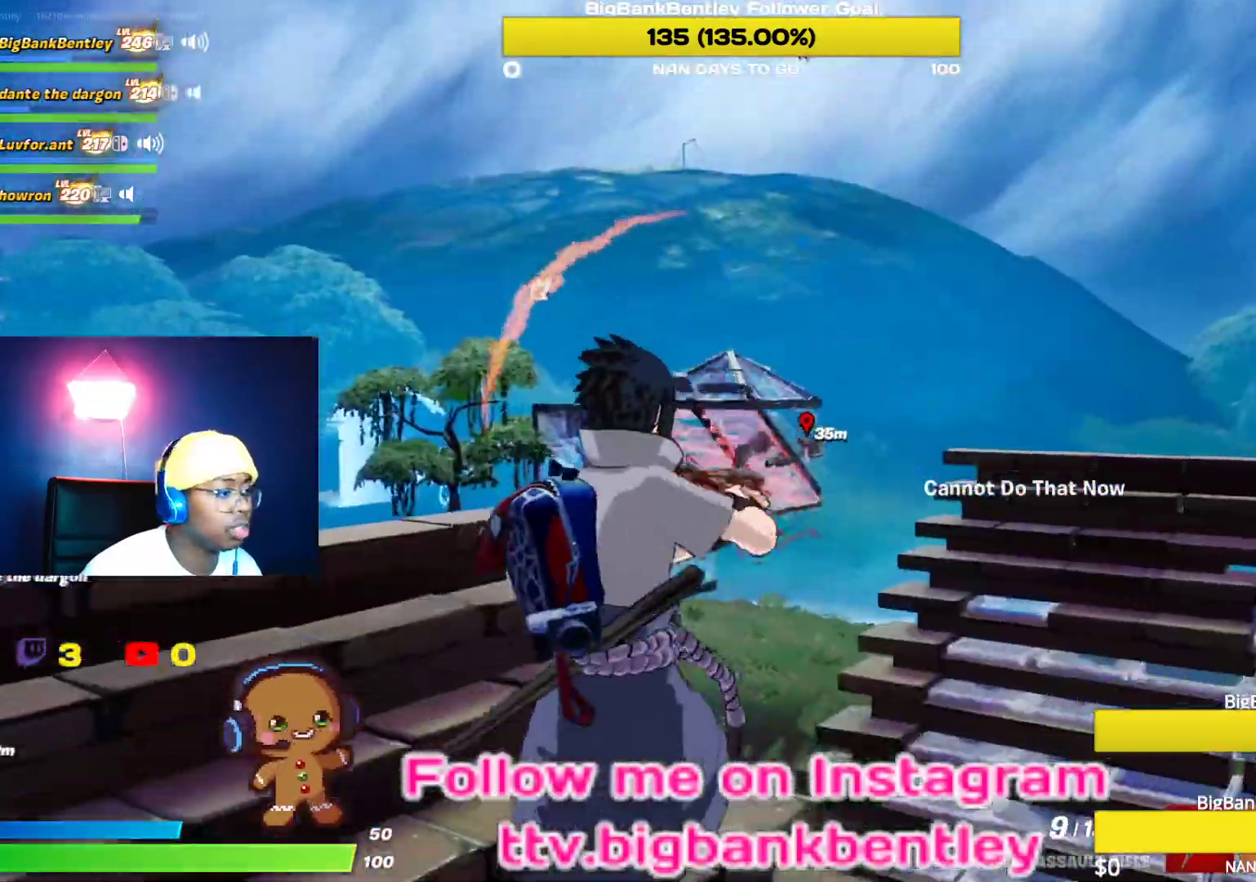
{"buttons": [], "left_stick": "right", "right_stick": "down-left", "events": [[50, "left_stick", "up-right"], [117, "A", "down"], [200, "A", "up"], [317, "left_stick", "right"], [333, "right_stick", "down-left"]]}
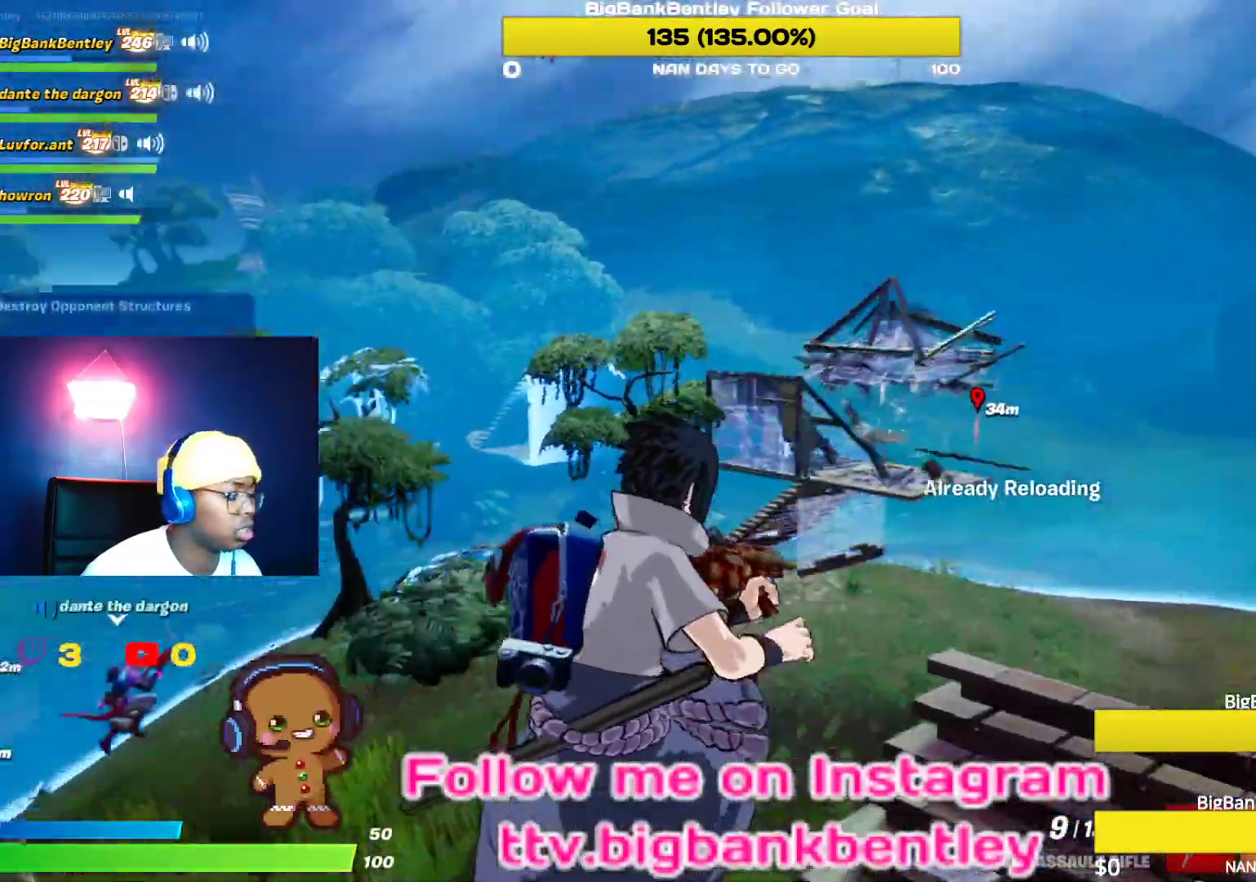
{"buttons": [], "left_stick": "up-right", "right_stick": "center", "events": [[33, "left_stick", "up-right"], [133, "right_stick", "center"]]}
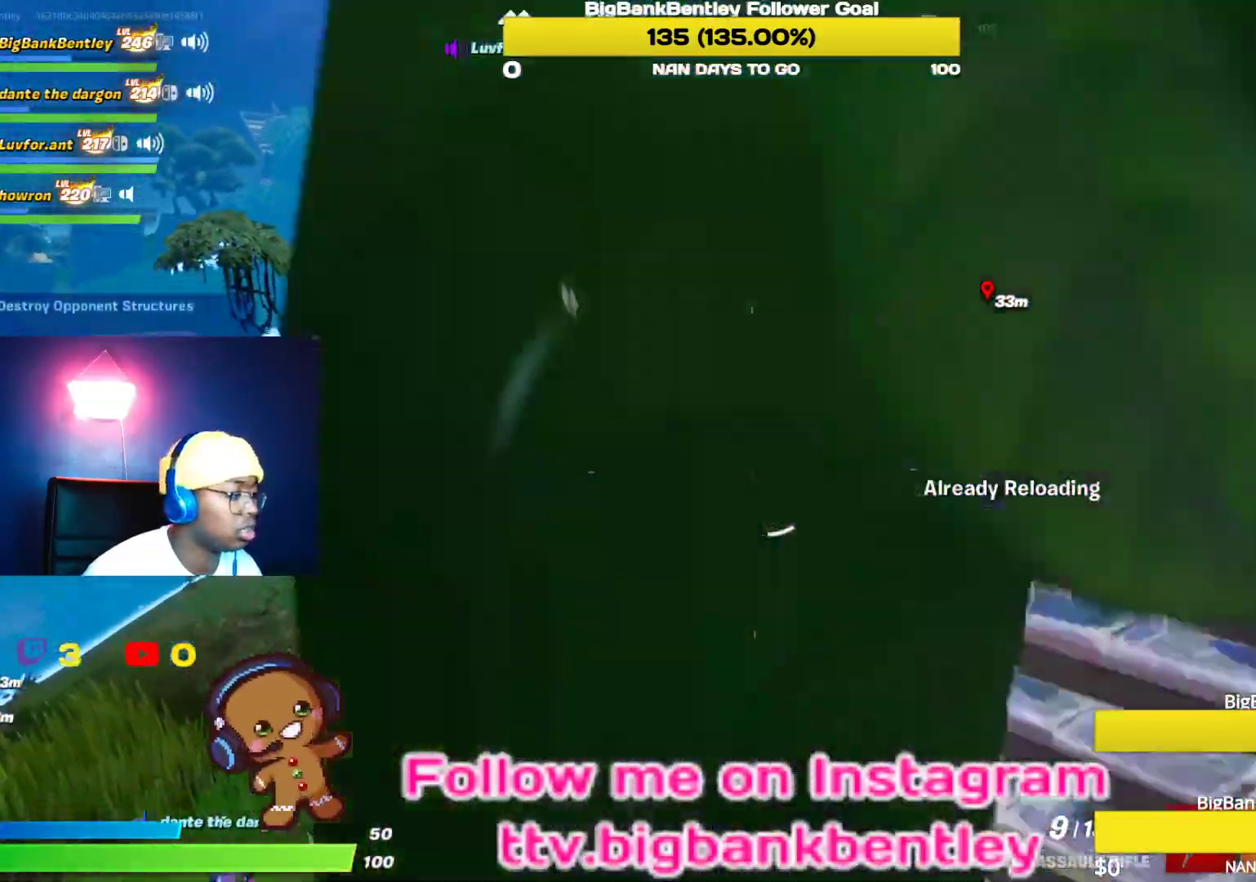
{"buttons": [], "left_stick": "up-right", "right_stick": "down-right", "events": [[33, "right_stick", "down-left"], [200, "right_stick", "center"], [317, "right_stick", "down-right"]]}
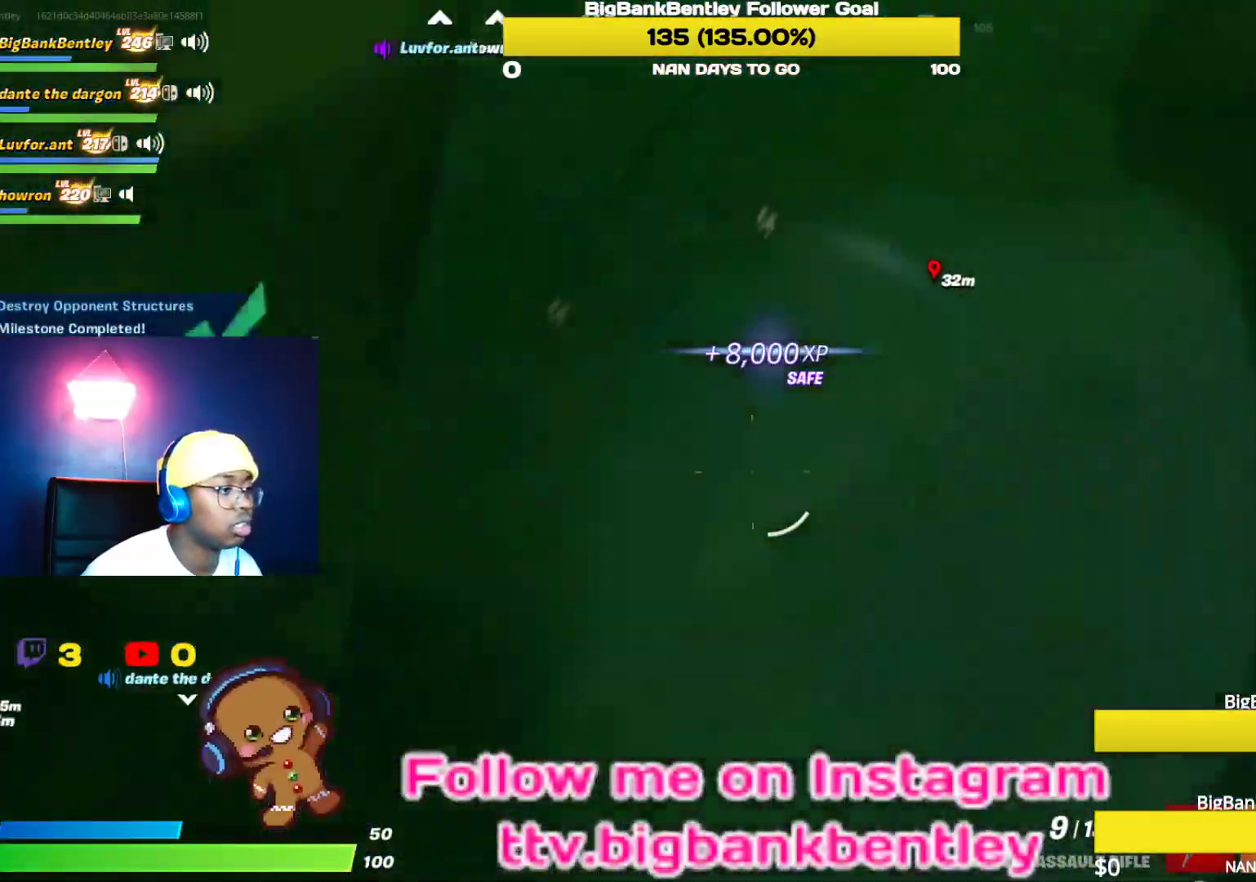
{"buttons": [], "left_stick": "up", "right_stick": "down-right", "events": [[17, "left_stick", "up"]]}
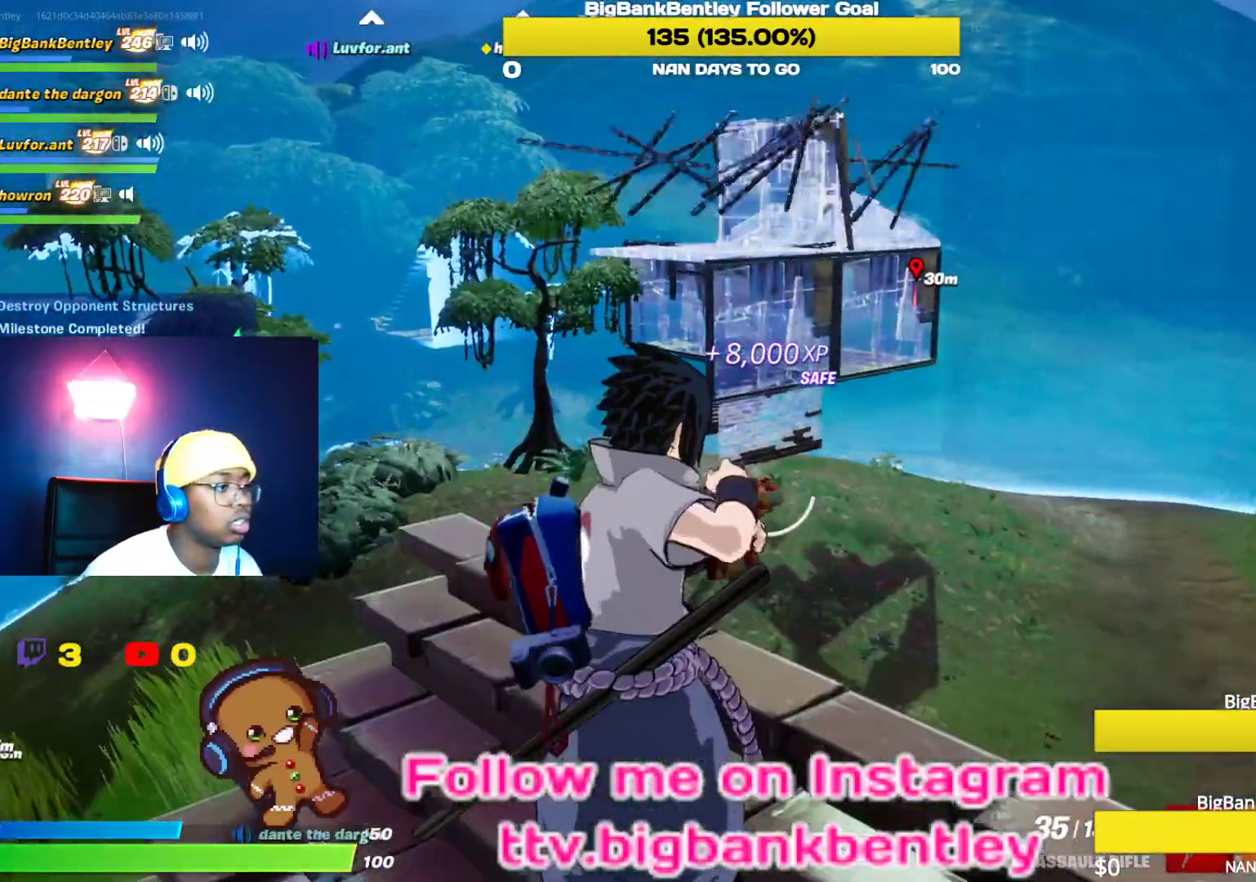
{"buttons": ["R1"], "left_stick": "up-right", "right_stick": "center", "events": [[50, "left_stick", "right"], [50, "right_stick", "right"], [283, "left_stick", "up-right"], [283, "right_stick", "center"], [317, "R1", "down"], [333, "B", "down"], [383, "B", "up"]]}